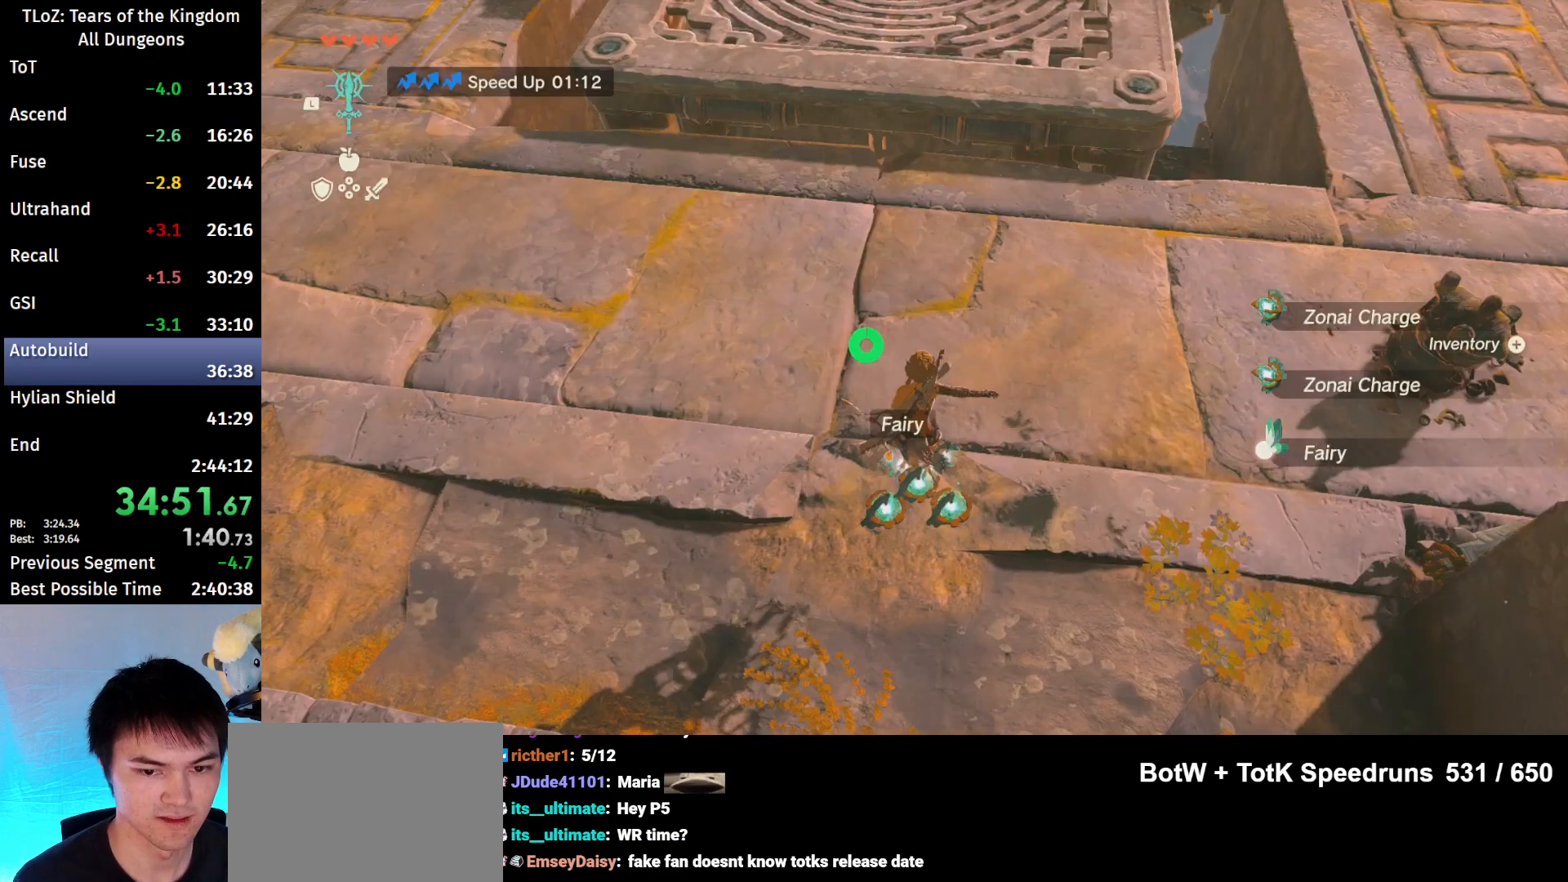
Gameplay with a controller (Nintendo layout); each line is a JSON object with the inputs held at the frame after it. "events" lists button and stick changes between this image and that frame as [ms after this image, input, new state], when the widget could be followed in between. Not read: L3 R3 TOUCHPAD.
{"buttons": [], "left_stick": "center", "right_stick": "center", "events": [[67, "B", "up"], [133, "B", "down"], [233, "B", "up"], [267, "B", "down"], [333, "B", "up"], [433, "A", "down"], [467, "A", "up"]]}
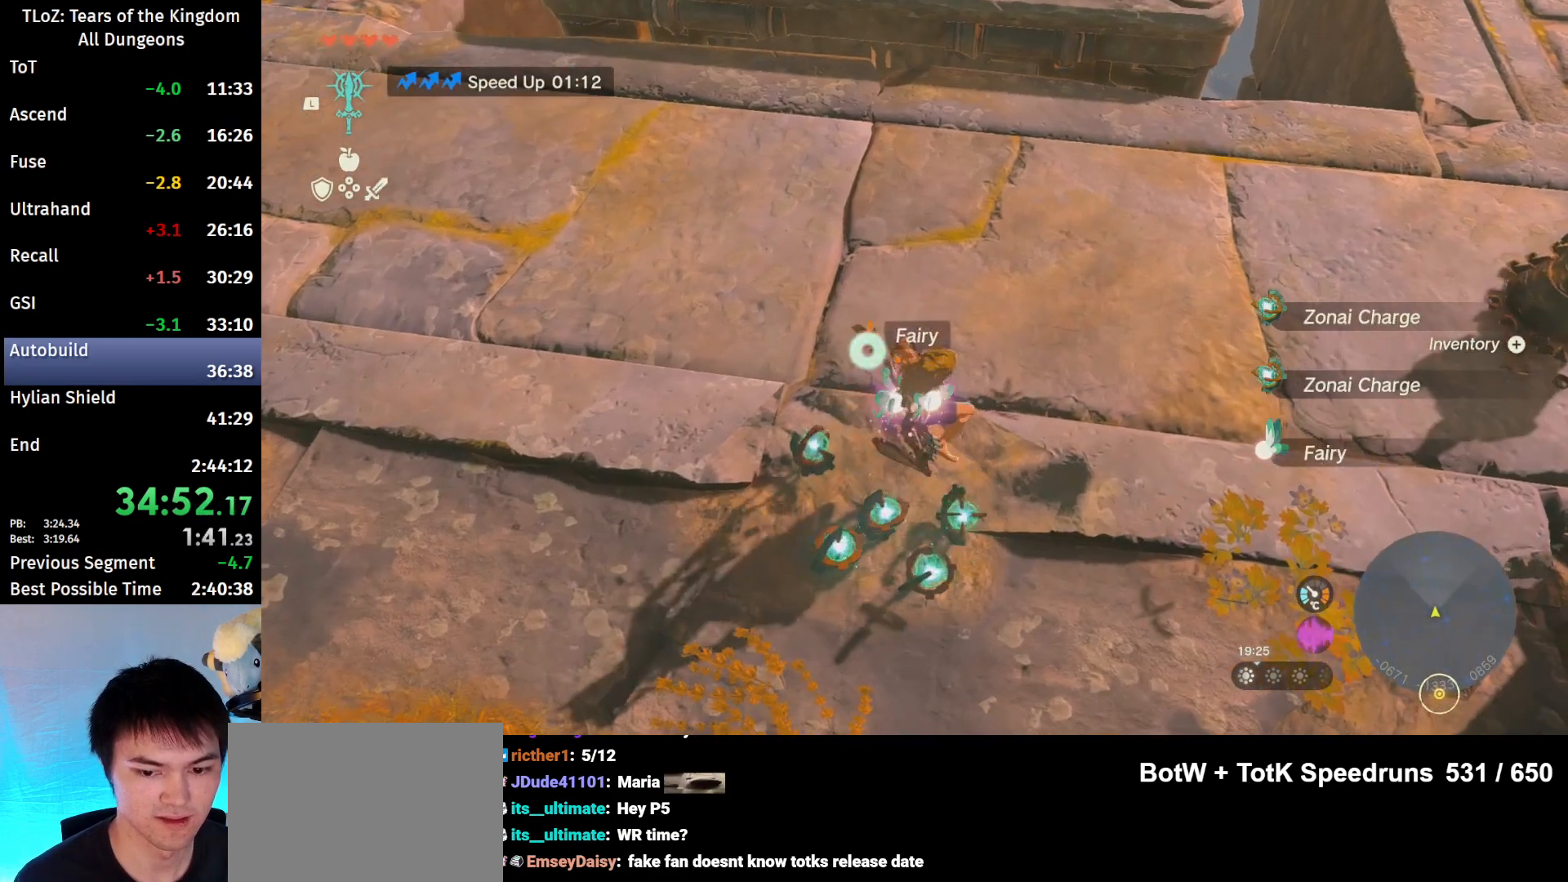
{"buttons": [], "left_stick": "center", "right_stick": "center", "events": [[67, "A", "down"], [133, "A", "up"], [167, "A", "down"], [233, "A", "up"], [267, "A", "down"], [333, "A", "up"], [400, "A", "down"], [467, "A", "up"]]}
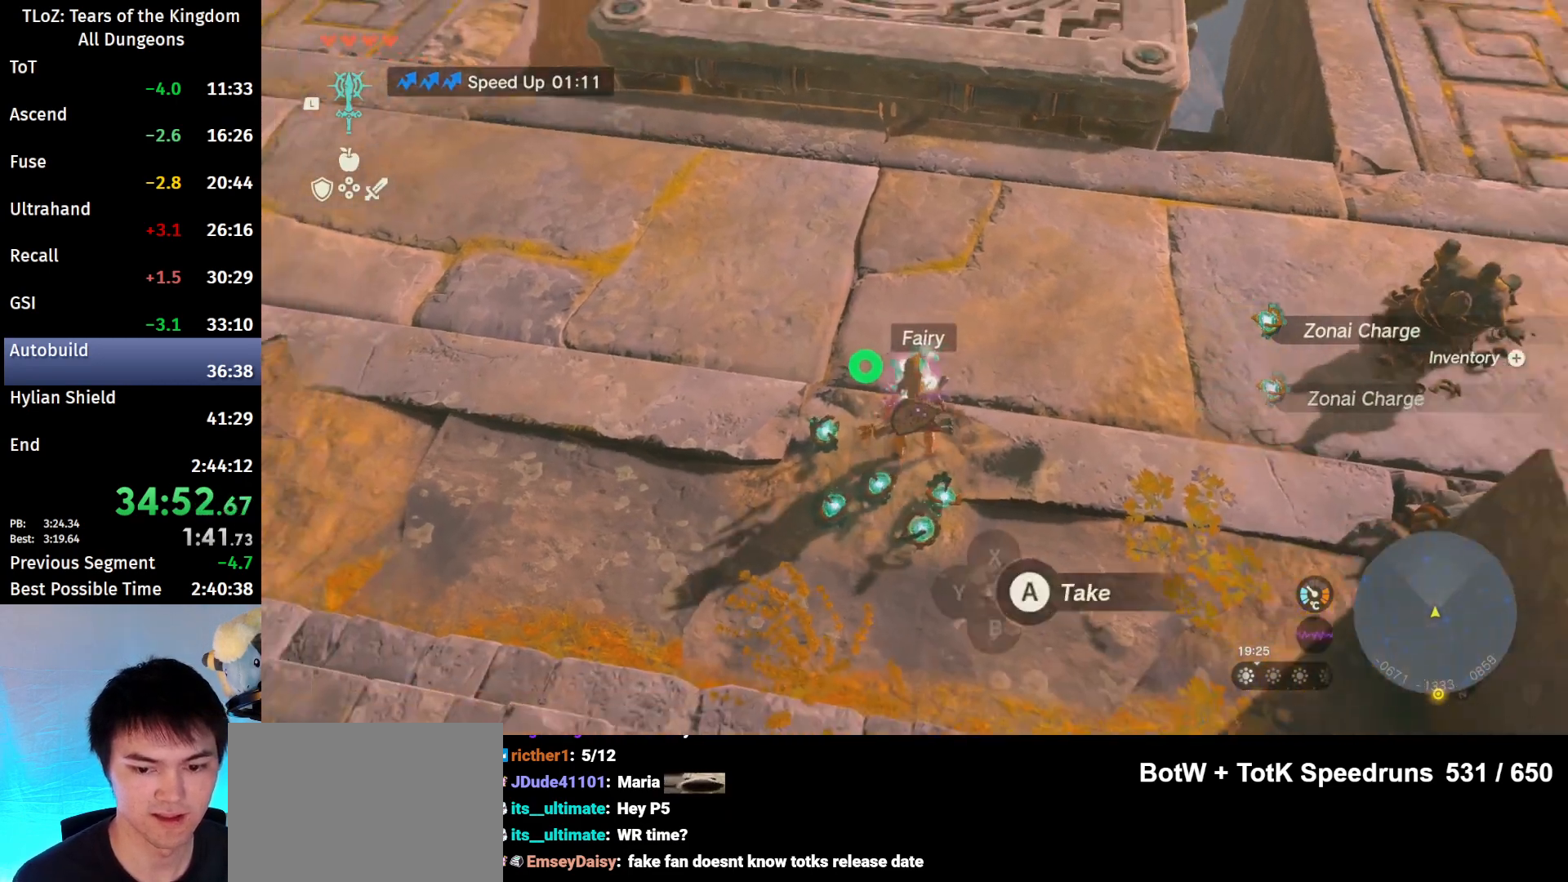
{"buttons": ["A"], "left_stick": "center", "right_stick": "center", "events": [[33, "A", "down"], [67, "A", "up"], [133, "A", "down"], [167, "A", "up"], [233, "A", "down"], [300, "A", "up"], [367, "A", "down"], [400, "A", "up"], [433, "left_stick", "down"], [500, "A", "down"], [500, "left_stick", "center"]]}
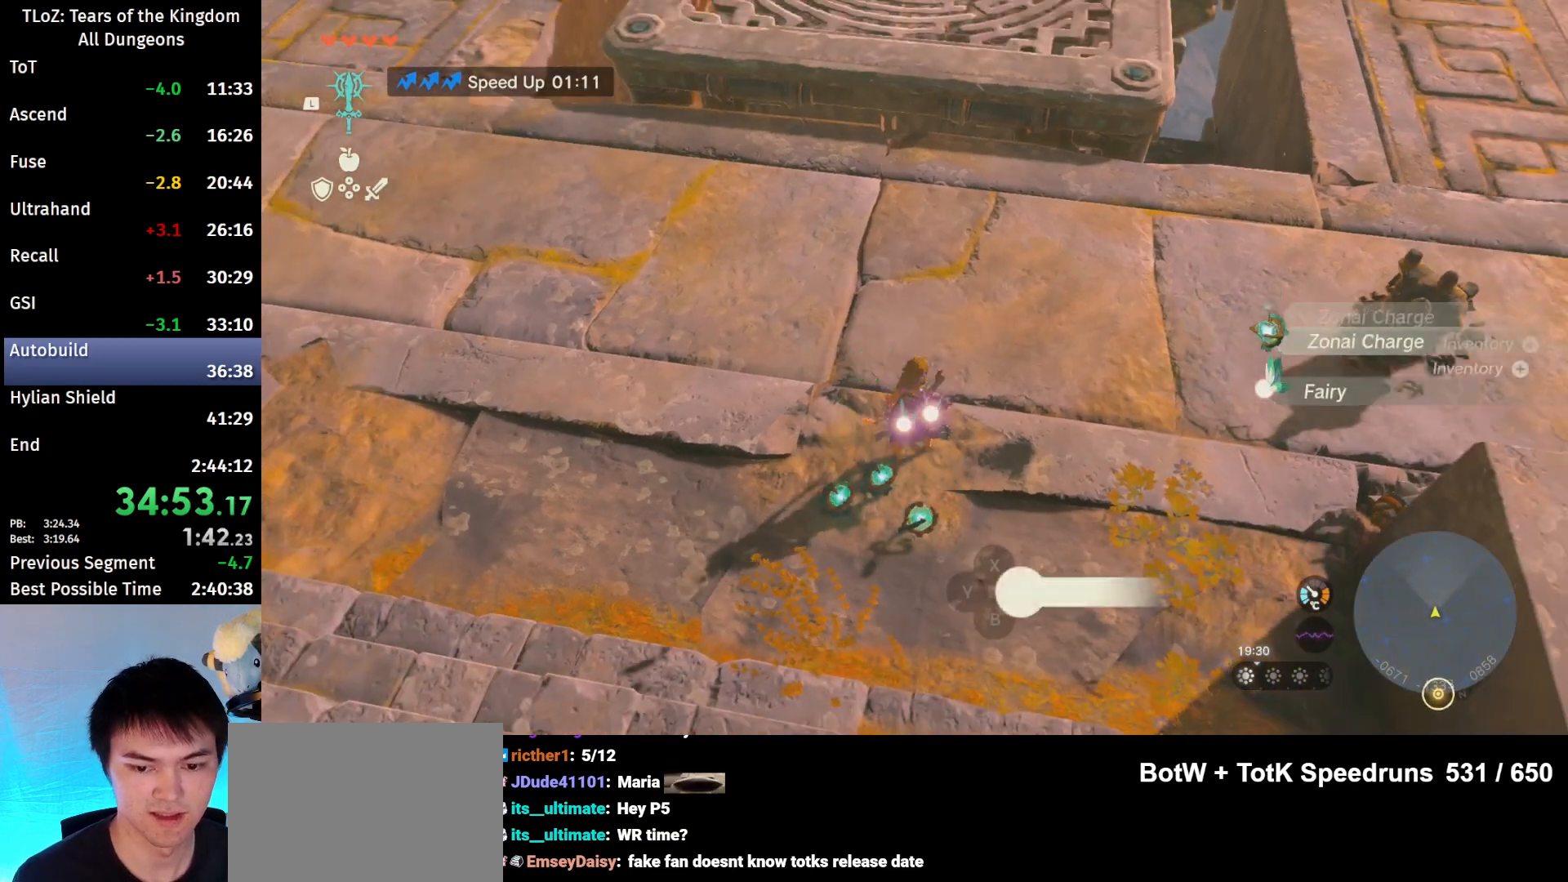
{"buttons": ["A"], "left_stick": "down-left", "right_stick": "center", "events": [[33, "A", "up"], [100, "A", "down"], [133, "A", "up"], [200, "A", "down"], [267, "A", "up"], [333, "A", "down"], [367, "A", "up"], [467, "A", "down"], [467, "left_stick", "down-left"]]}
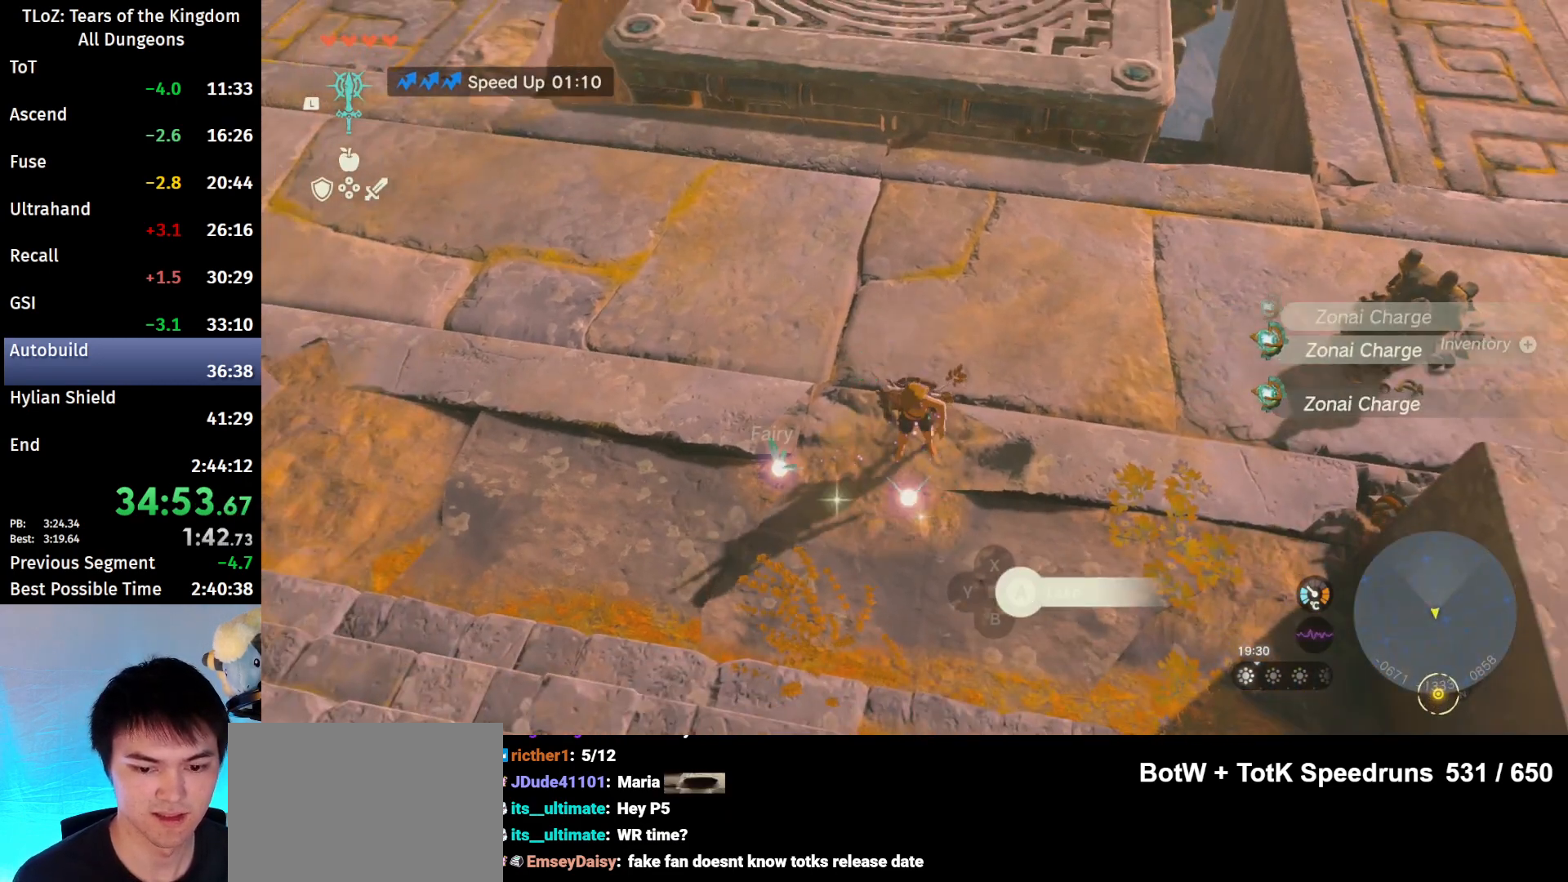
{"buttons": ["A"], "left_stick": "right", "right_stick": "center", "events": [[33, "A", "up"], [167, "left_stick", "center"], [200, "A", "down"], [267, "A", "up"], [333, "A", "down"], [400, "A", "up"], [400, "left_stick", "right"], [500, "A", "down"]]}
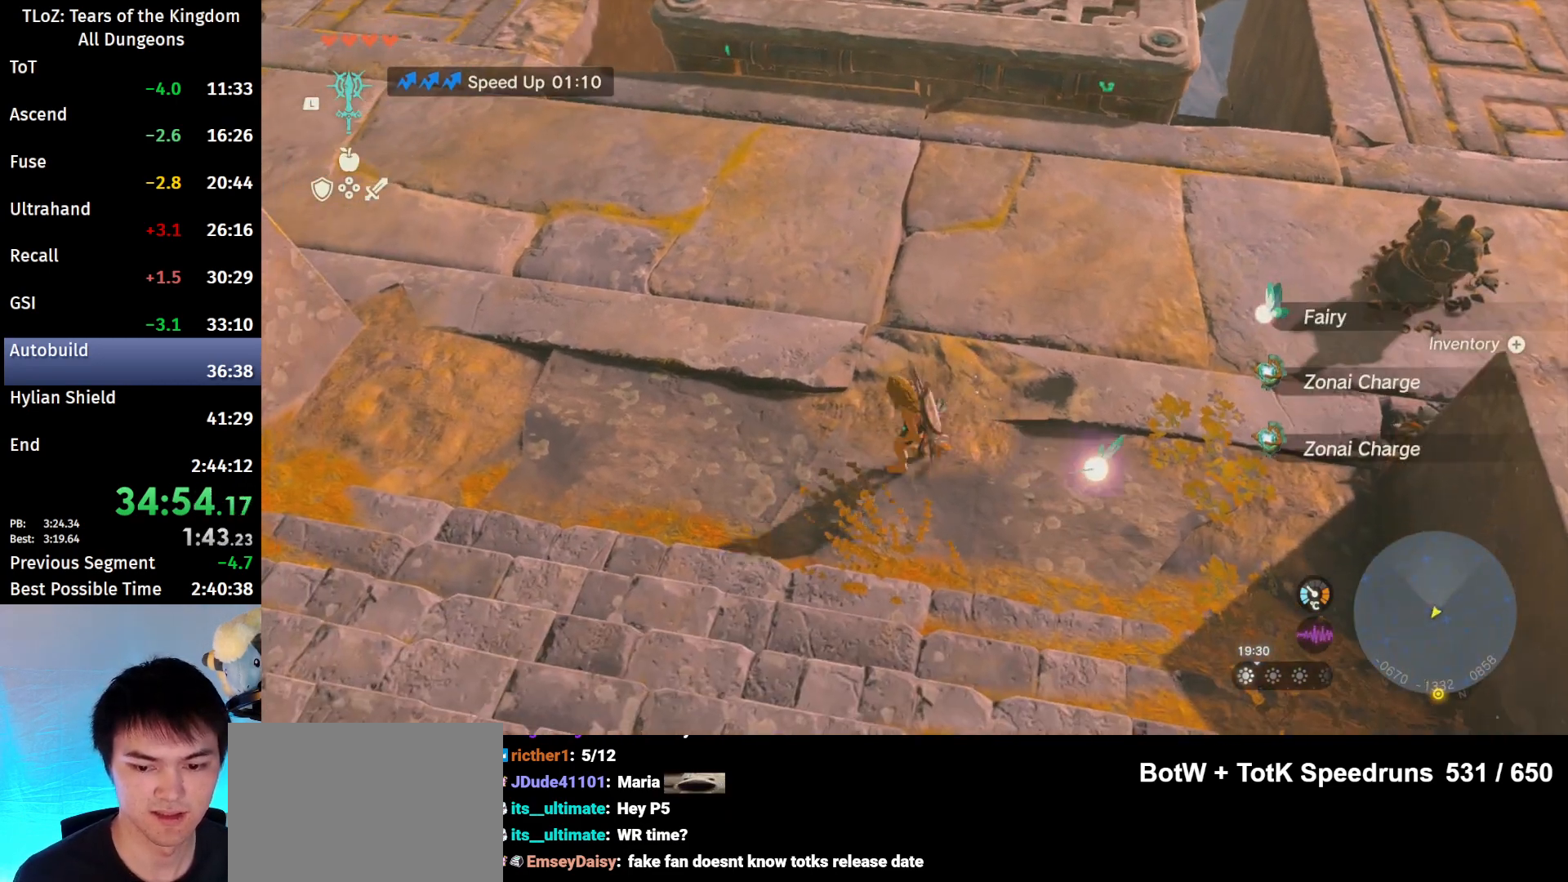
{"buttons": ["L1"], "left_stick": "right", "right_stick": "right", "events": [[67, "A", "up"], [333, "right_stick", "right"], [467, "L1", "down"]]}
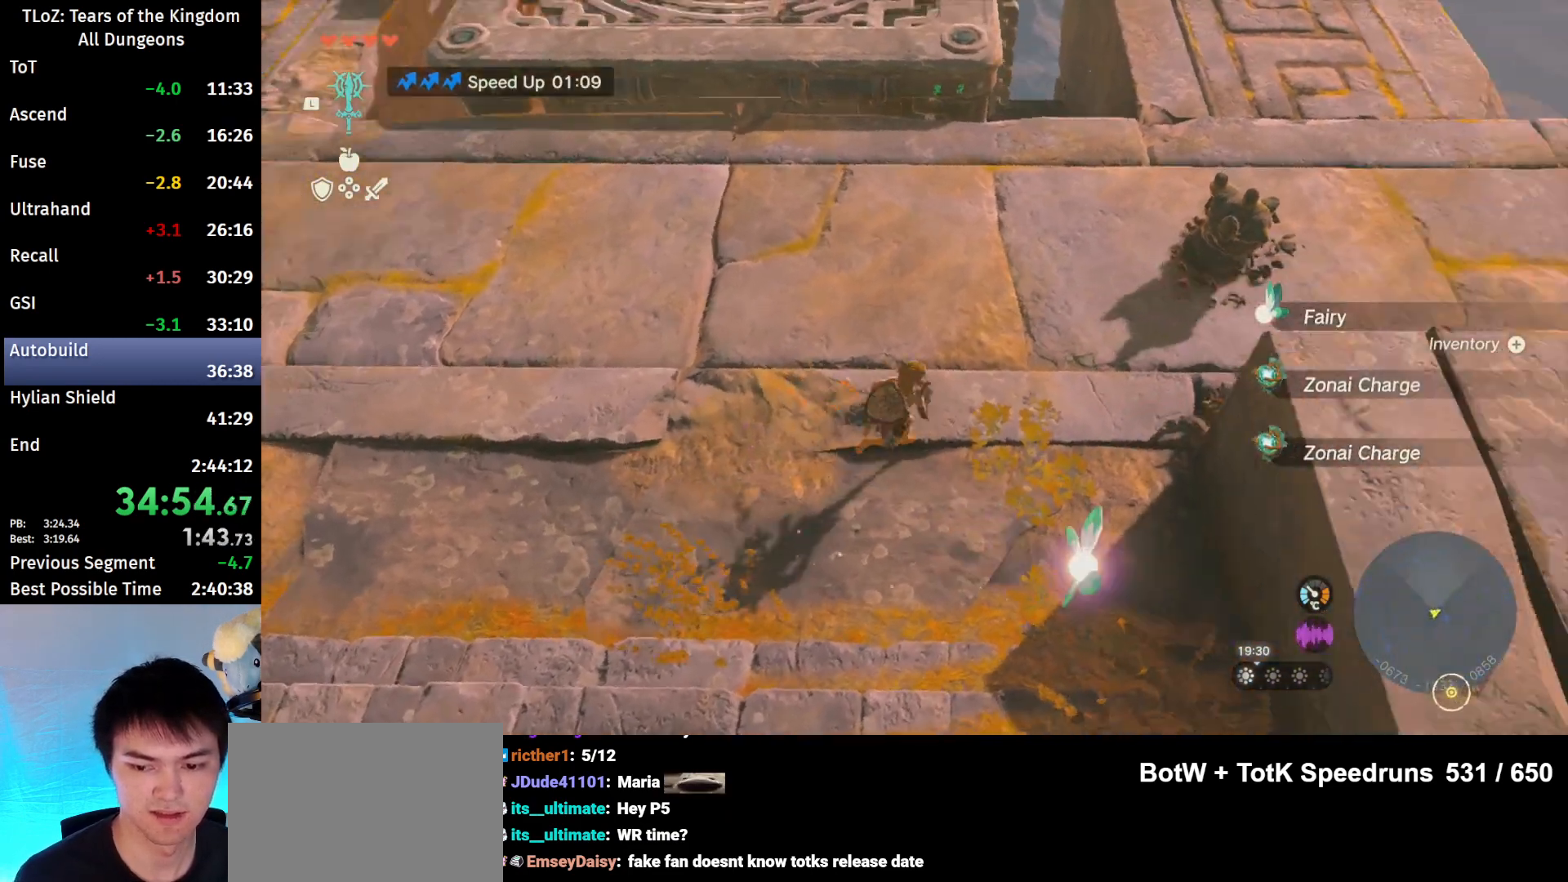
{"buttons": ["L1"], "left_stick": "center", "right_stick": "center", "events": [[67, "left_stick", "center"], [100, "L1", "up"], [100, "right_stick", "center"], [333, "L1", "down"]]}
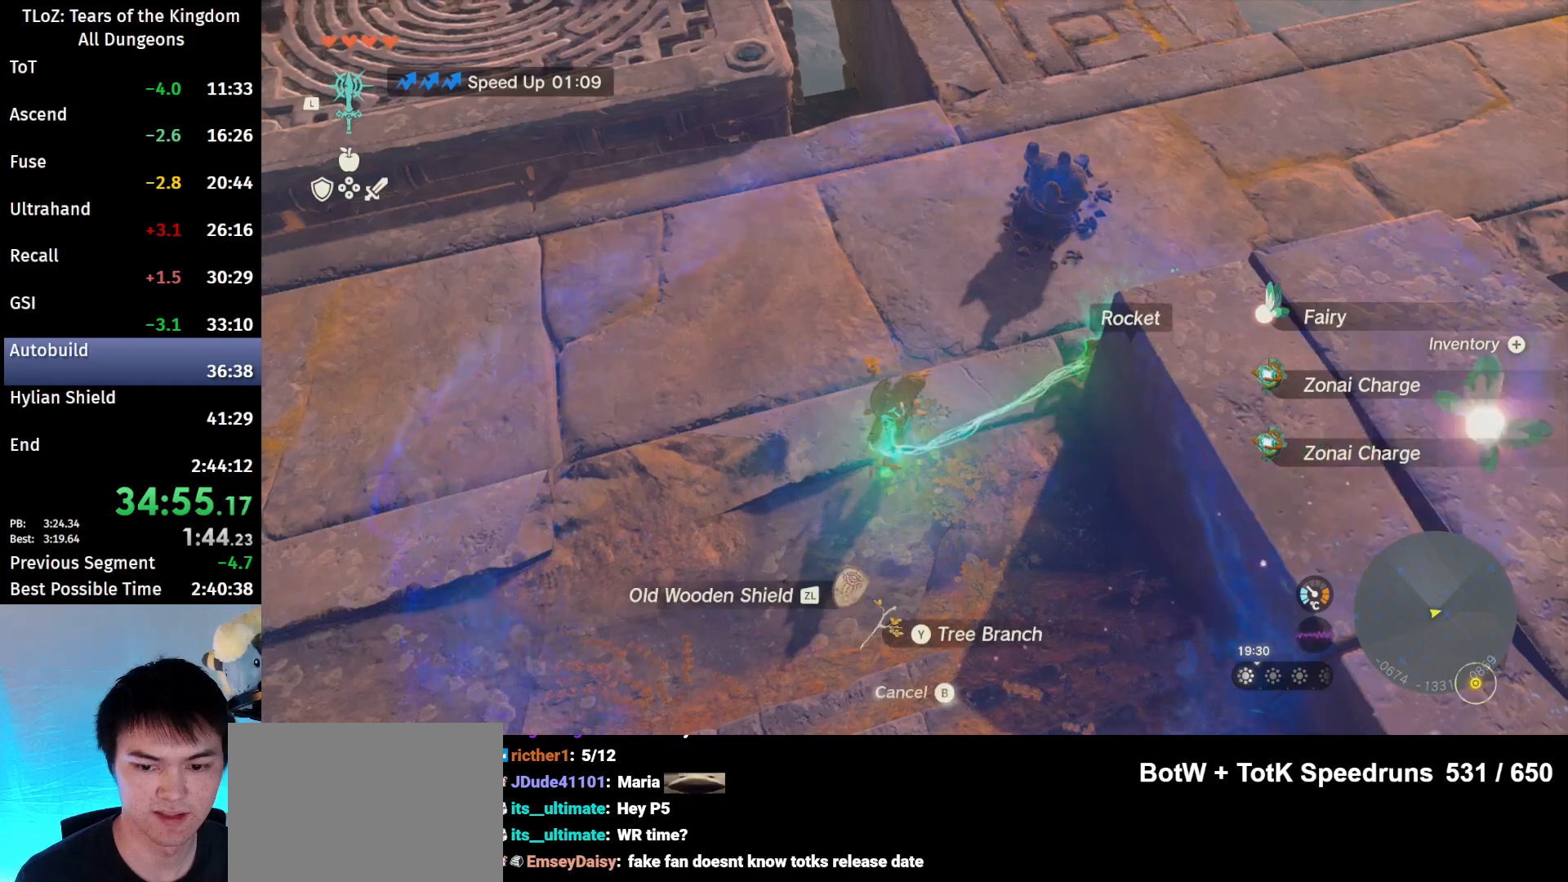
{"buttons": ["DPAD_LEFT"], "left_stick": "center", "right_stick": "center", "events": [[33, "L2", "down"], [267, "L2", "up"], [333, "L1", "up"], [433, "DPAD_LEFT", "down"]]}
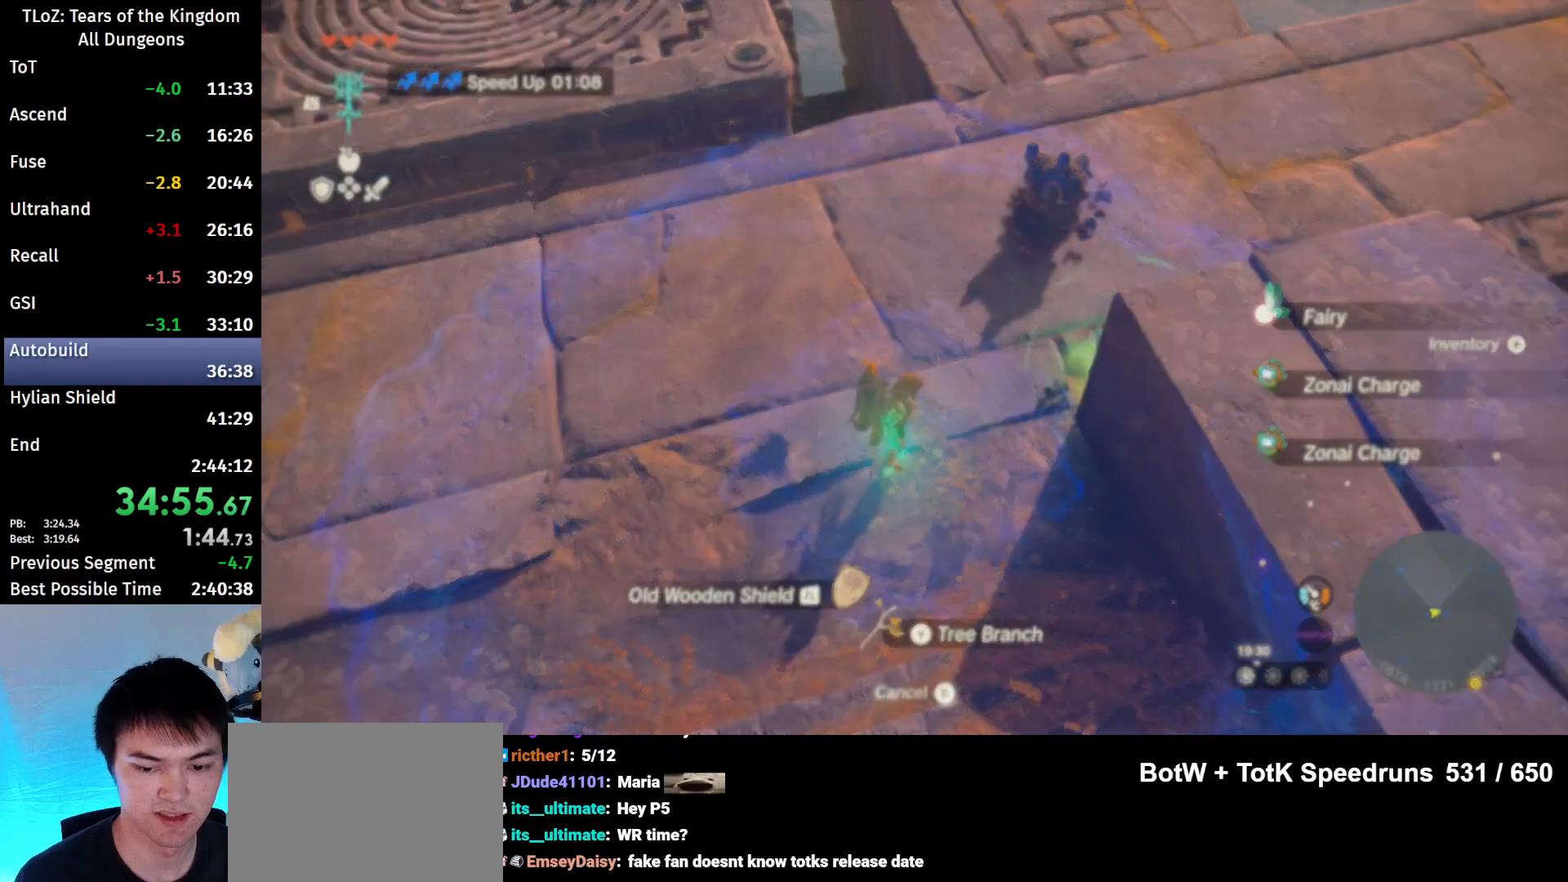
{"buttons": [], "left_stick": "center", "right_stick": "center", "events": [[300, "right_stick", "right"], [467, "DPAD_LEFT", "up"], [467, "right_stick", "center"]]}
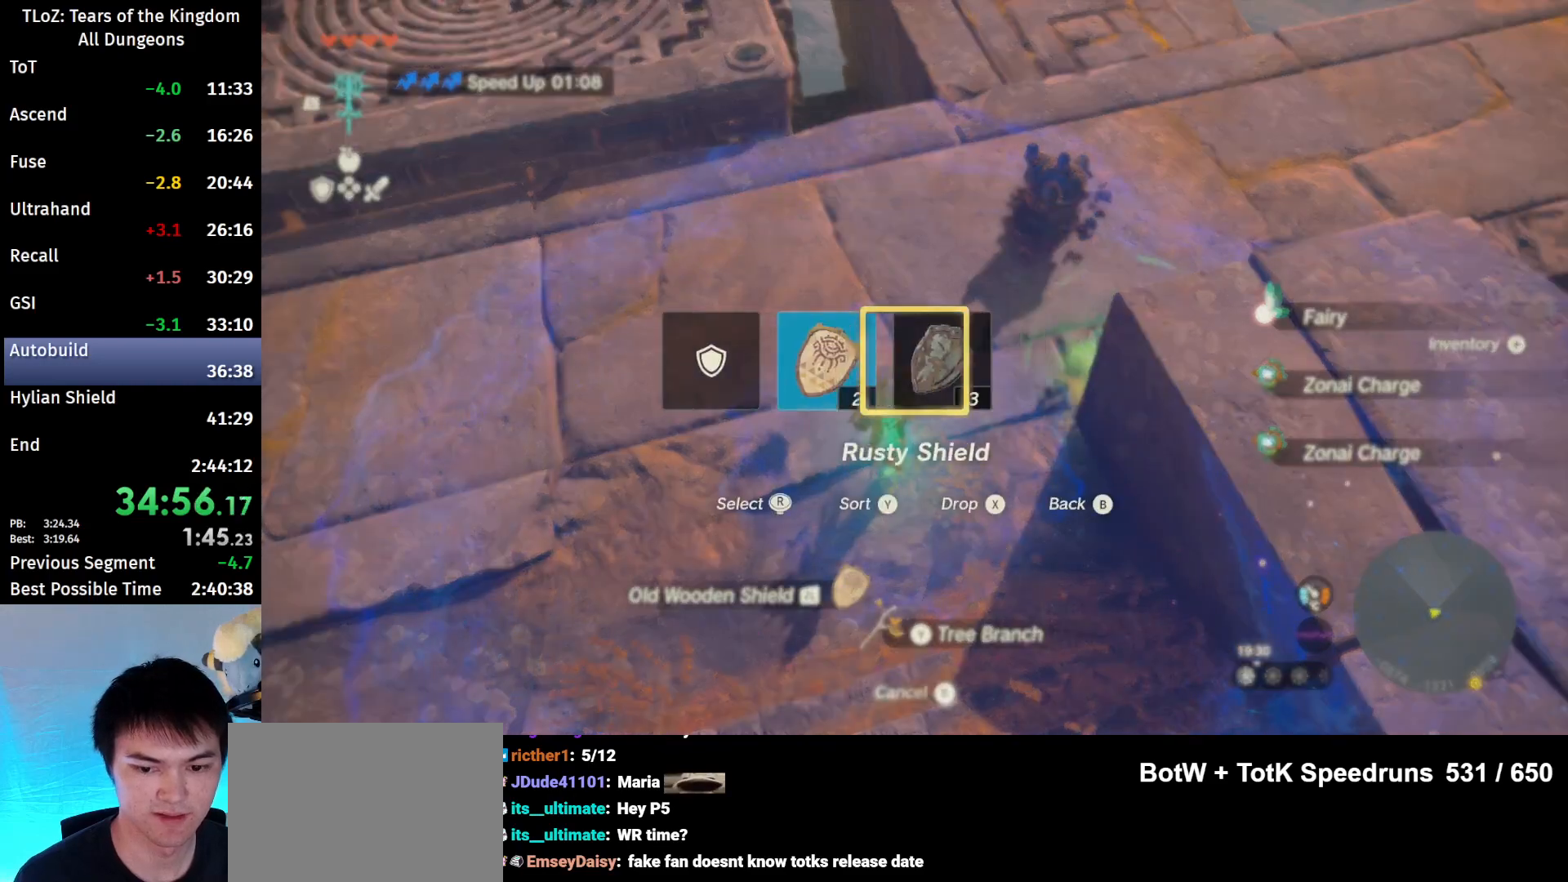
{"buttons": [], "left_stick": "left", "right_stick": "left", "events": [[233, "right_stick", "left"], [500, "left_stick", "left"]]}
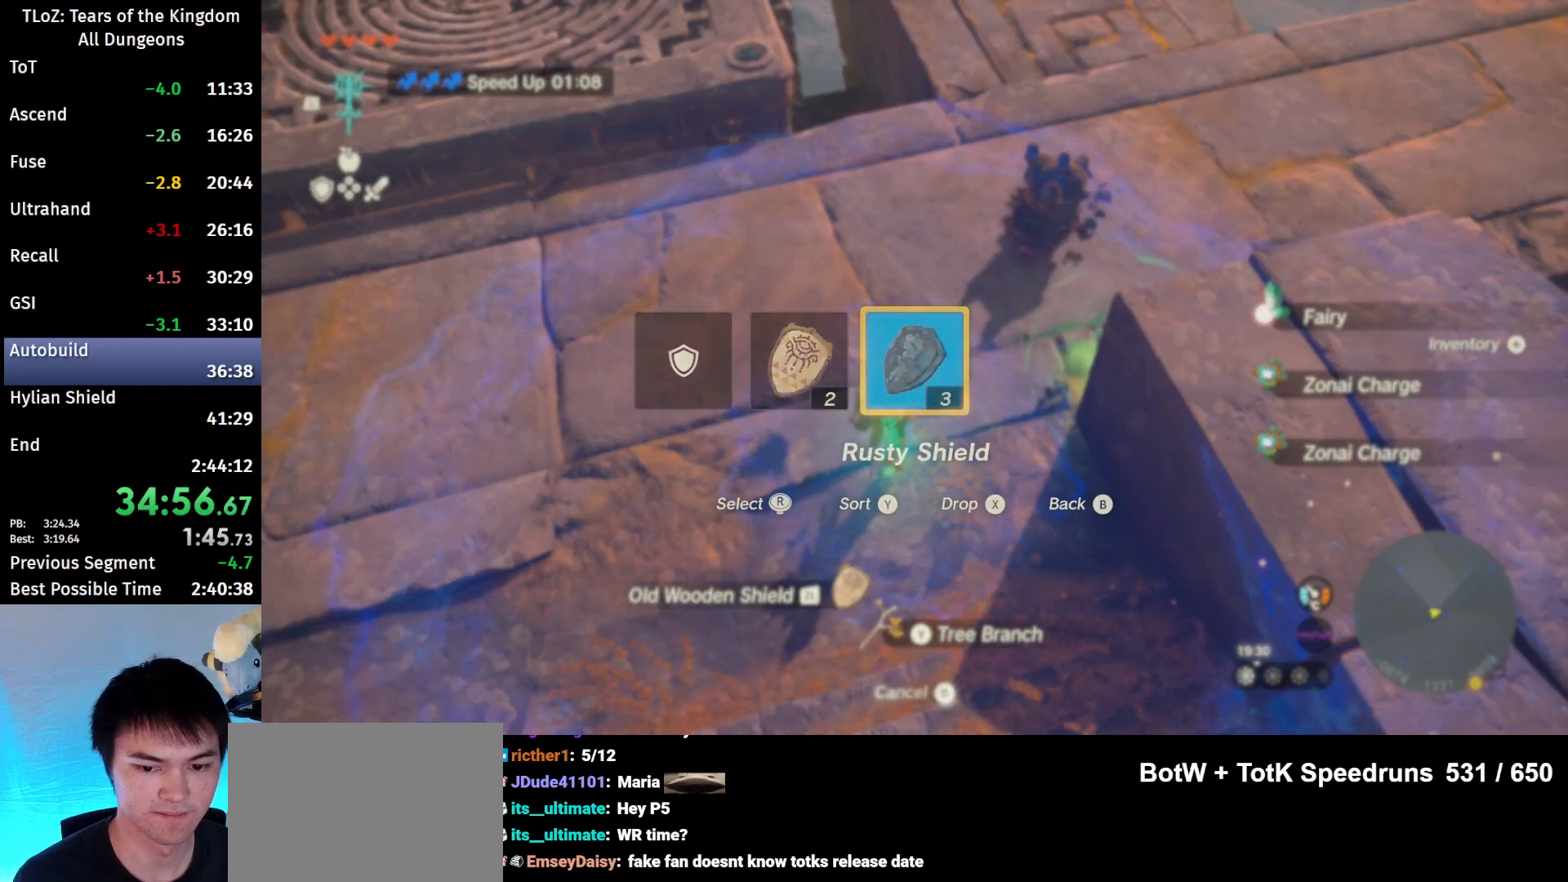
{"buttons": ["Y"], "left_stick": "center", "right_stick": "center", "events": [[133, "left_stick", "center"], [200, "L1", "down"], [200, "right_stick", "up-left"], [300, "L1", "up"], [467, "right_stick", "center"], [500, "Y", "down"]]}
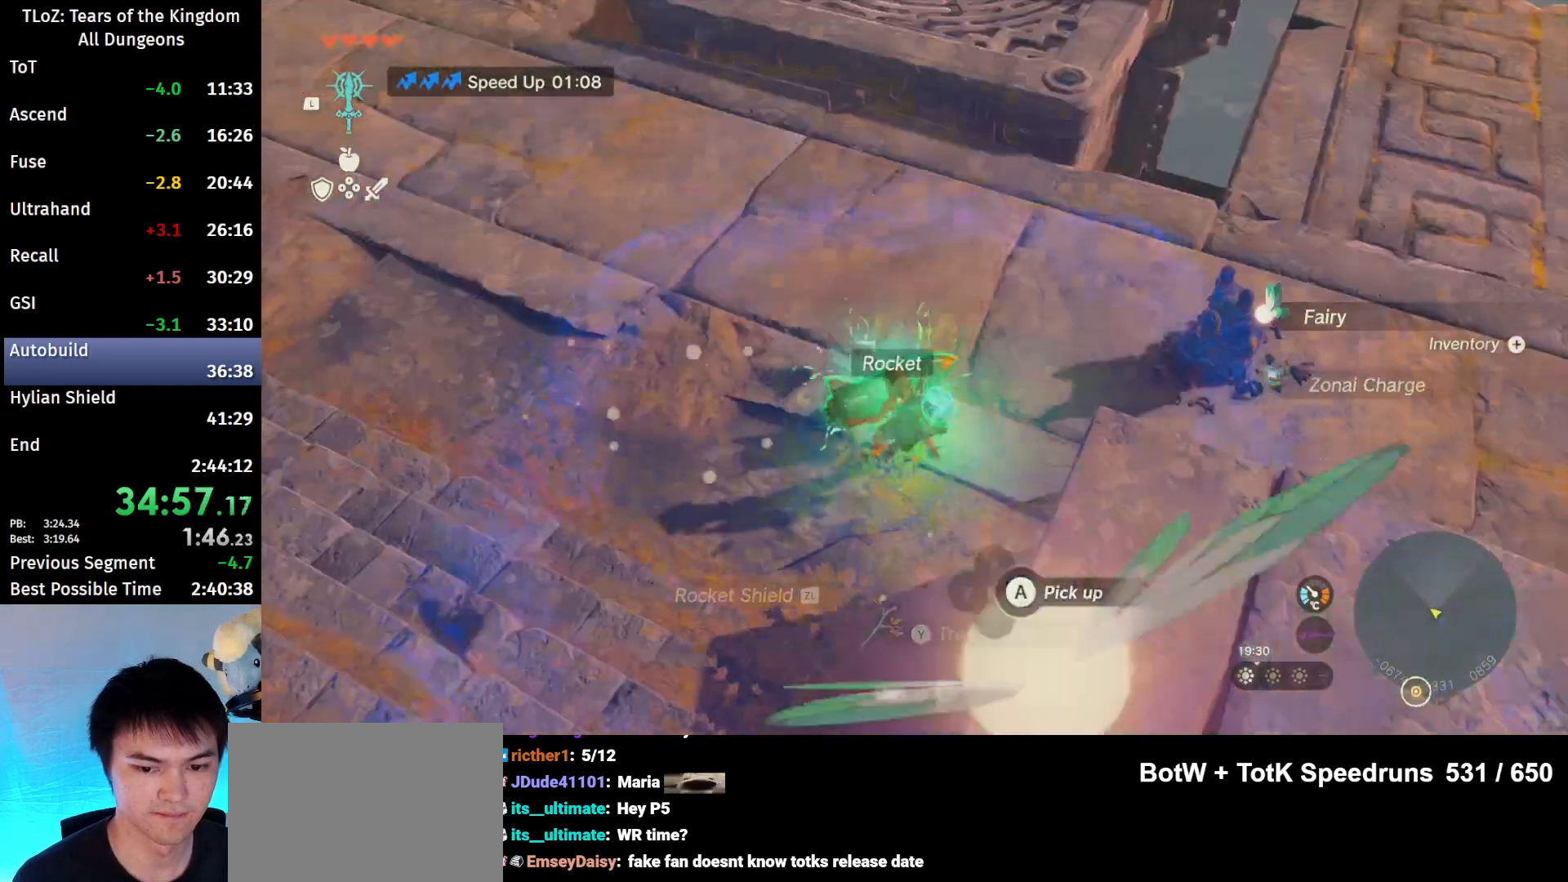
{"buttons": [], "left_stick": "up", "right_stick": "center", "events": [[67, "left_stick", "up"], [100, "Y", "up"], [167, "B", "down"], [300, "B", "up"], [400, "right_stick", "up"], [500, "right_stick", "center"]]}
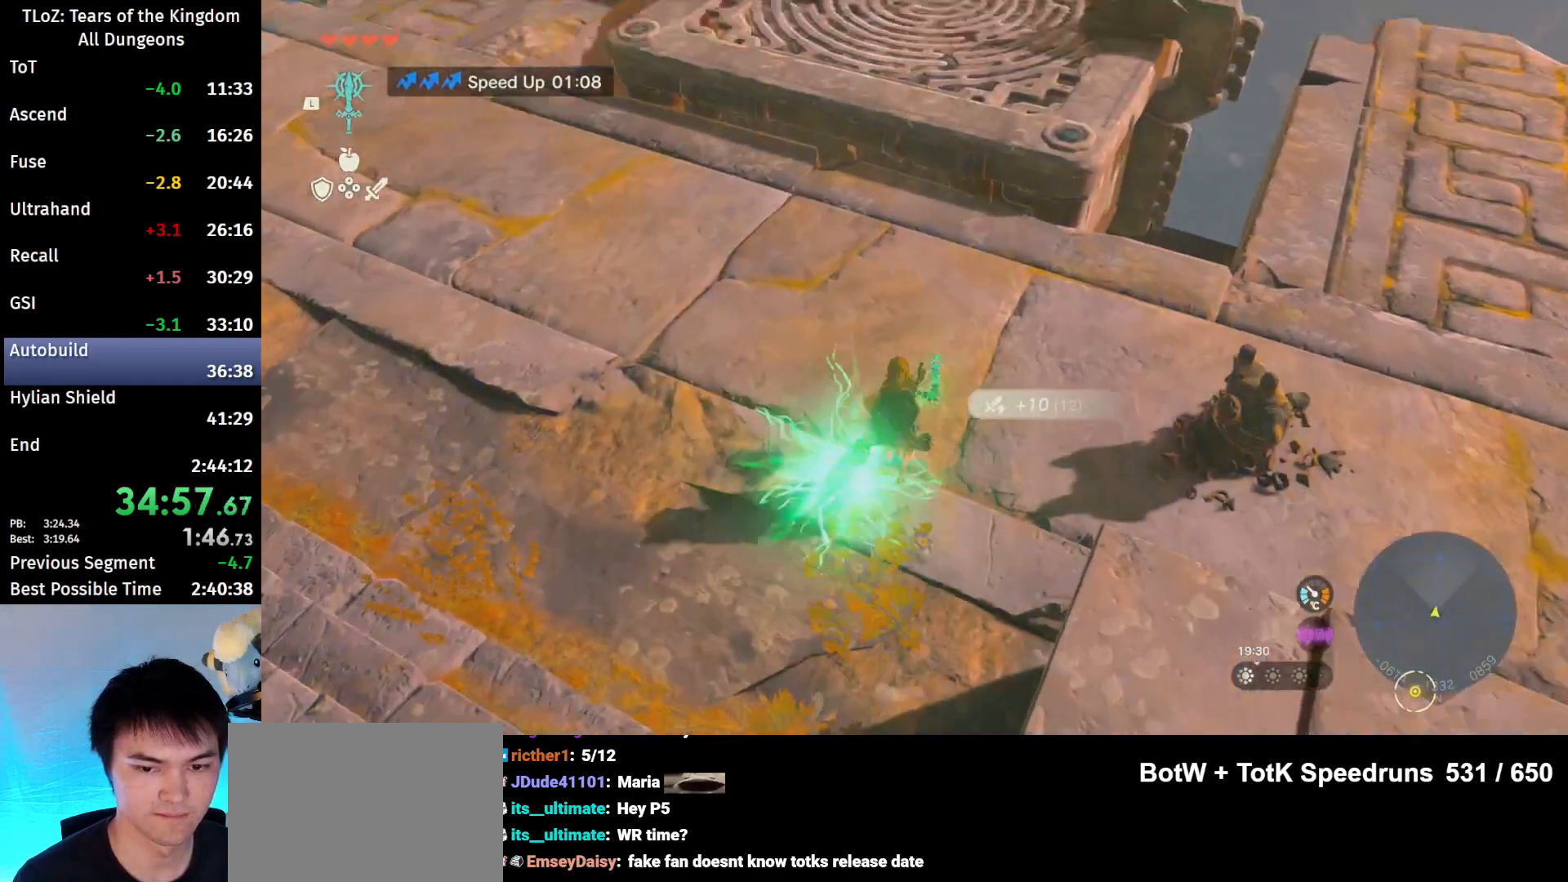
{"buttons": ["L2"], "left_stick": "up", "right_stick": "center", "events": [[67, "X", "down"], [200, "A", "down"], [200, "L2", "down"], [267, "X", "up"], [367, "A", "up"]]}
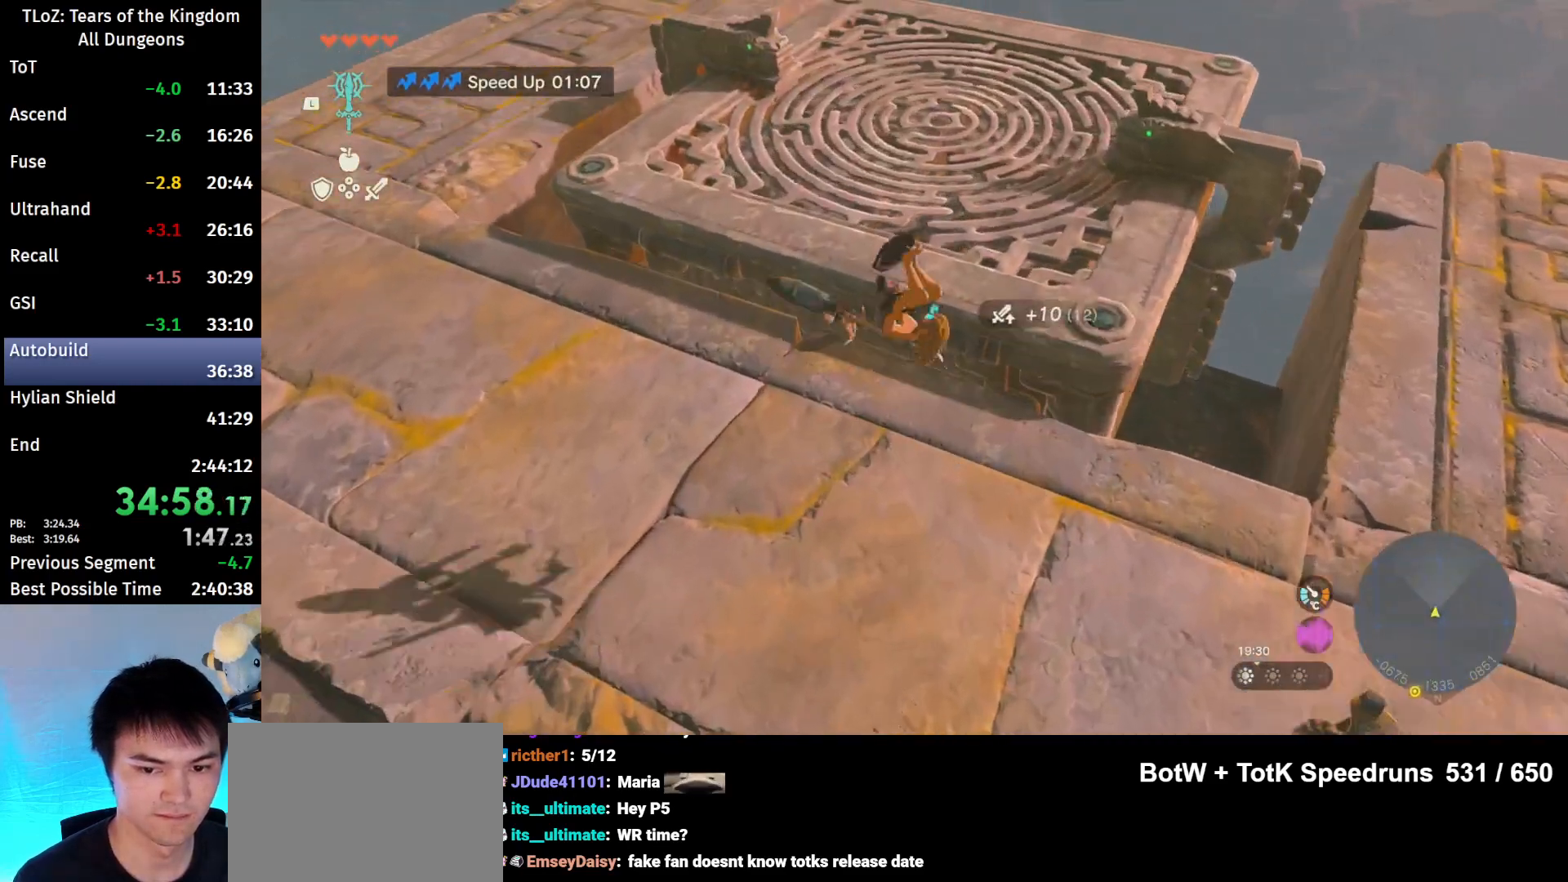
{"buttons": ["L2"], "left_stick": "up", "right_stick": "center", "events": [[233, "B", "down"], [300, "B", "up"]]}
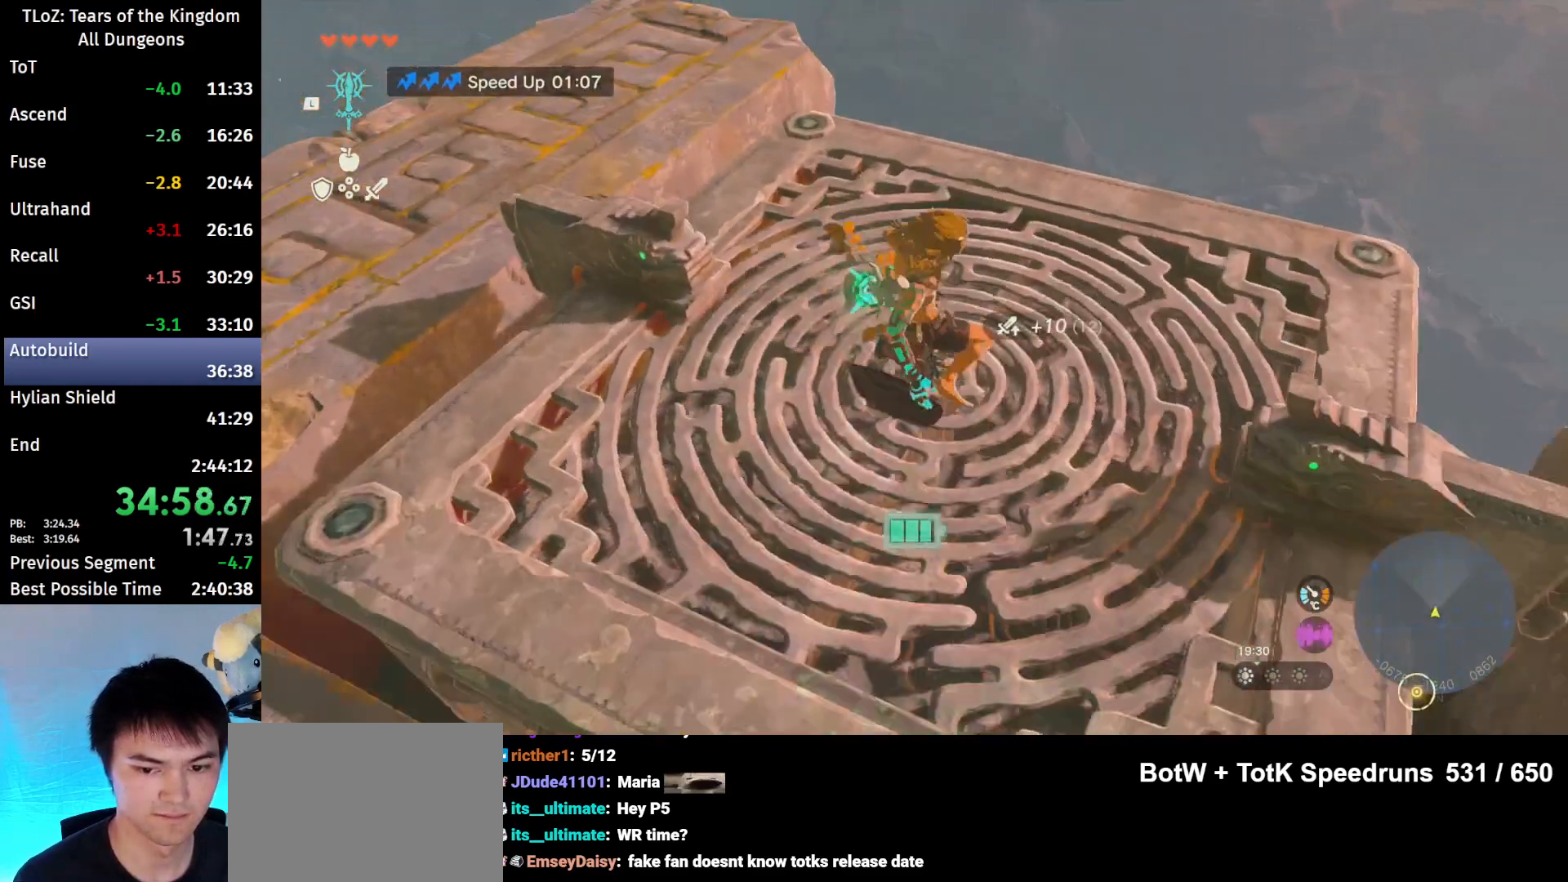
{"buttons": ["L2"], "left_stick": "up", "right_stick": "center", "events": [[267, "A", "down"], [300, "B", "down"], [333, "A", "up"], [367, "B", "up"], [367, "right_stick", "down-left"], [433, "right_stick", "center"]]}
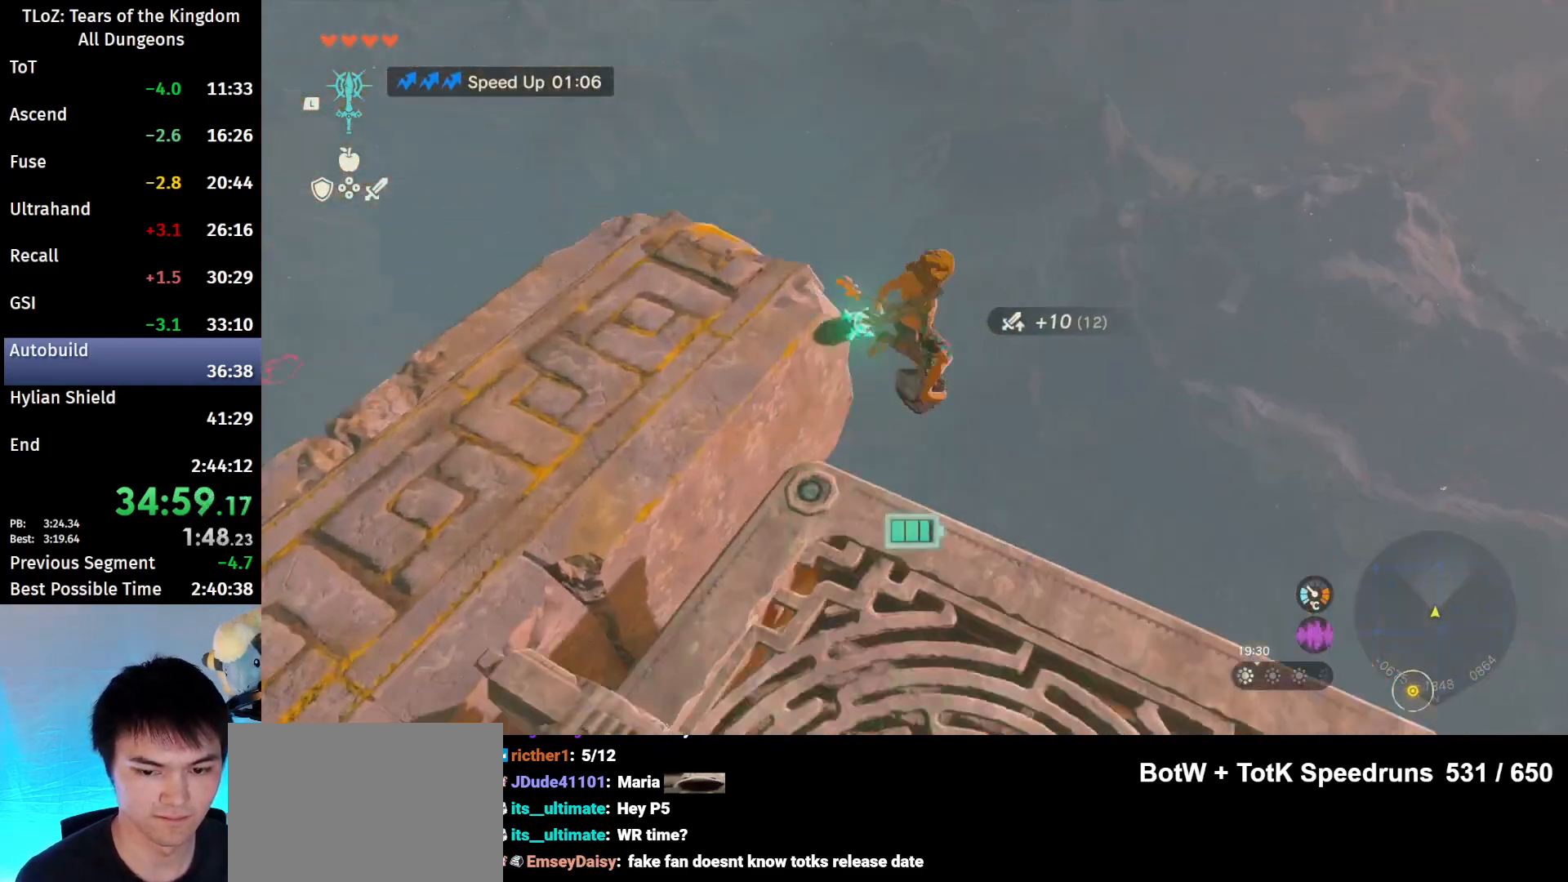
{"buttons": [], "left_stick": "up", "right_stick": "down", "events": [[300, "L2", "up"], [367, "right_stick", "down"]]}
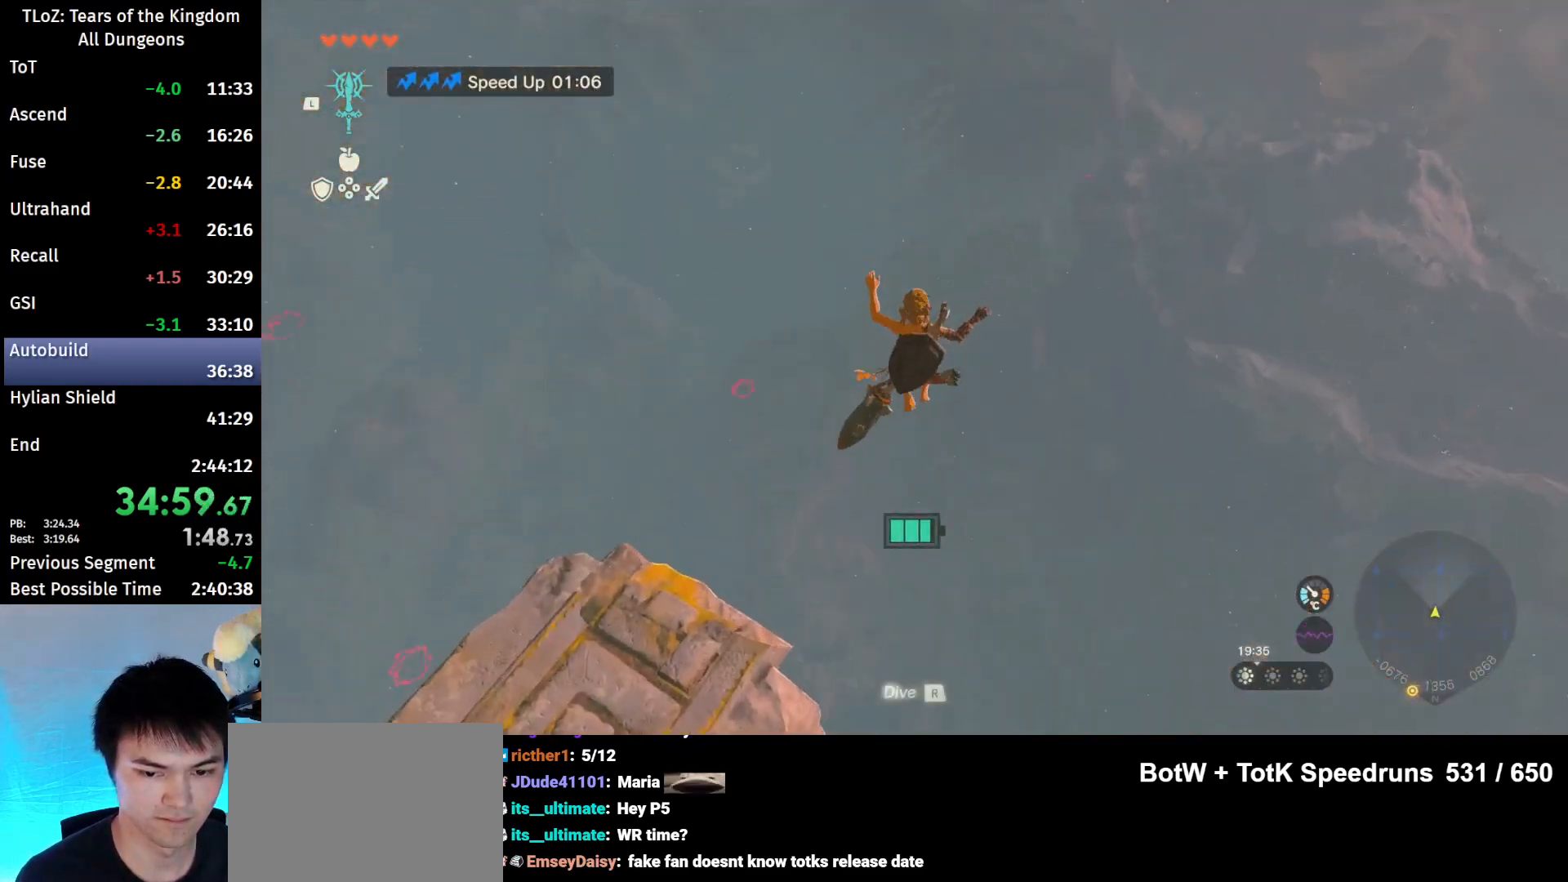
{"buttons": [], "left_stick": "up", "right_stick": "down", "events": []}
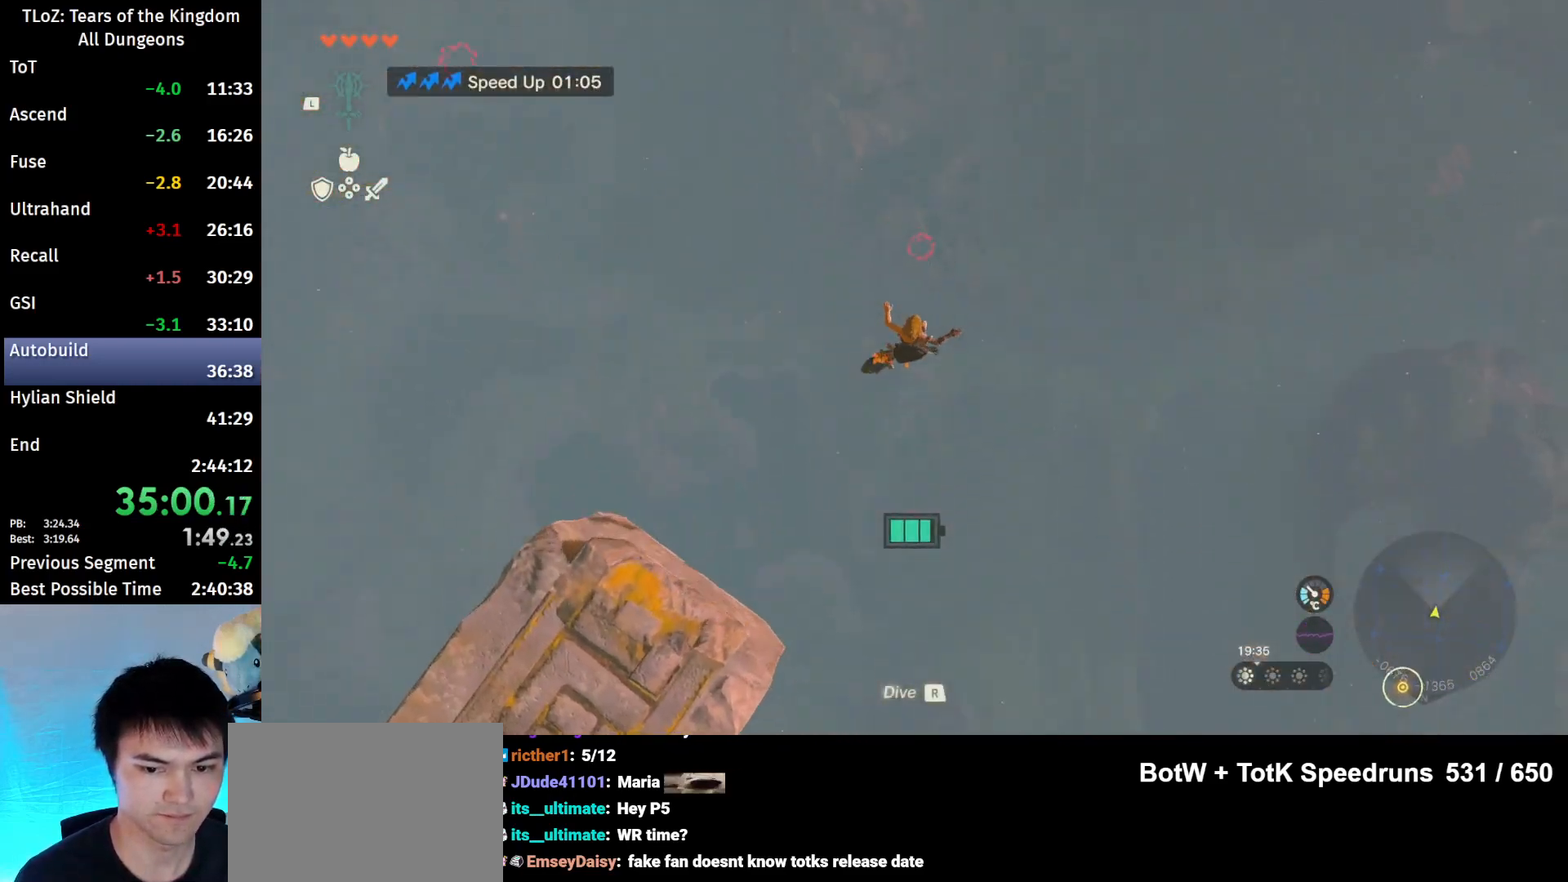
{"buttons": [], "left_stick": "up", "right_stick": "center", "events": [[200, "right_stick", "center"]]}
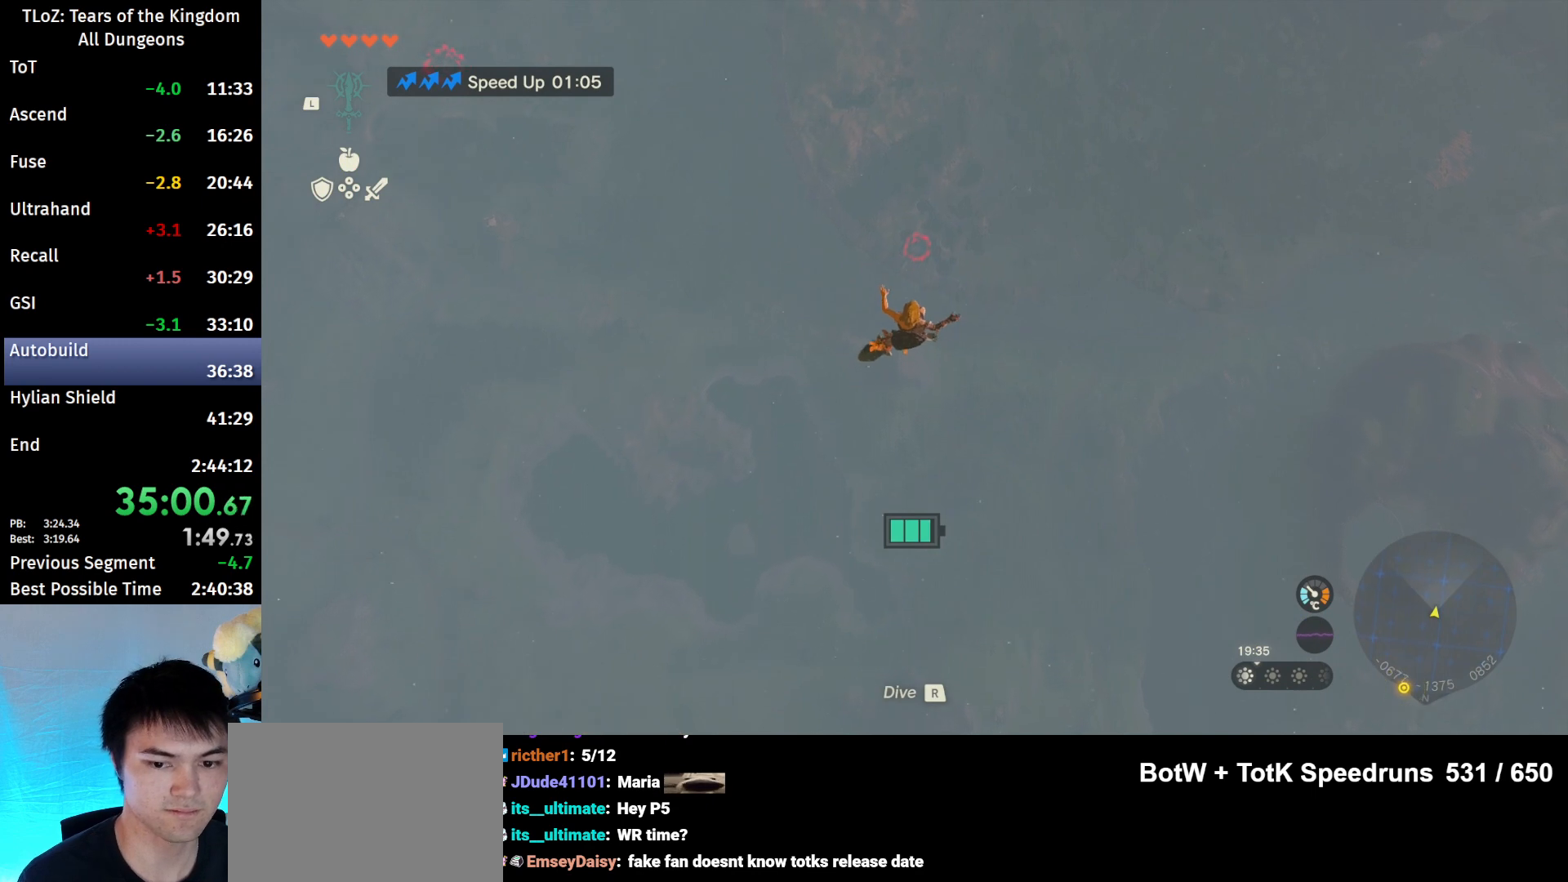
{"buttons": [], "left_stick": "up", "right_stick": "center", "events": []}
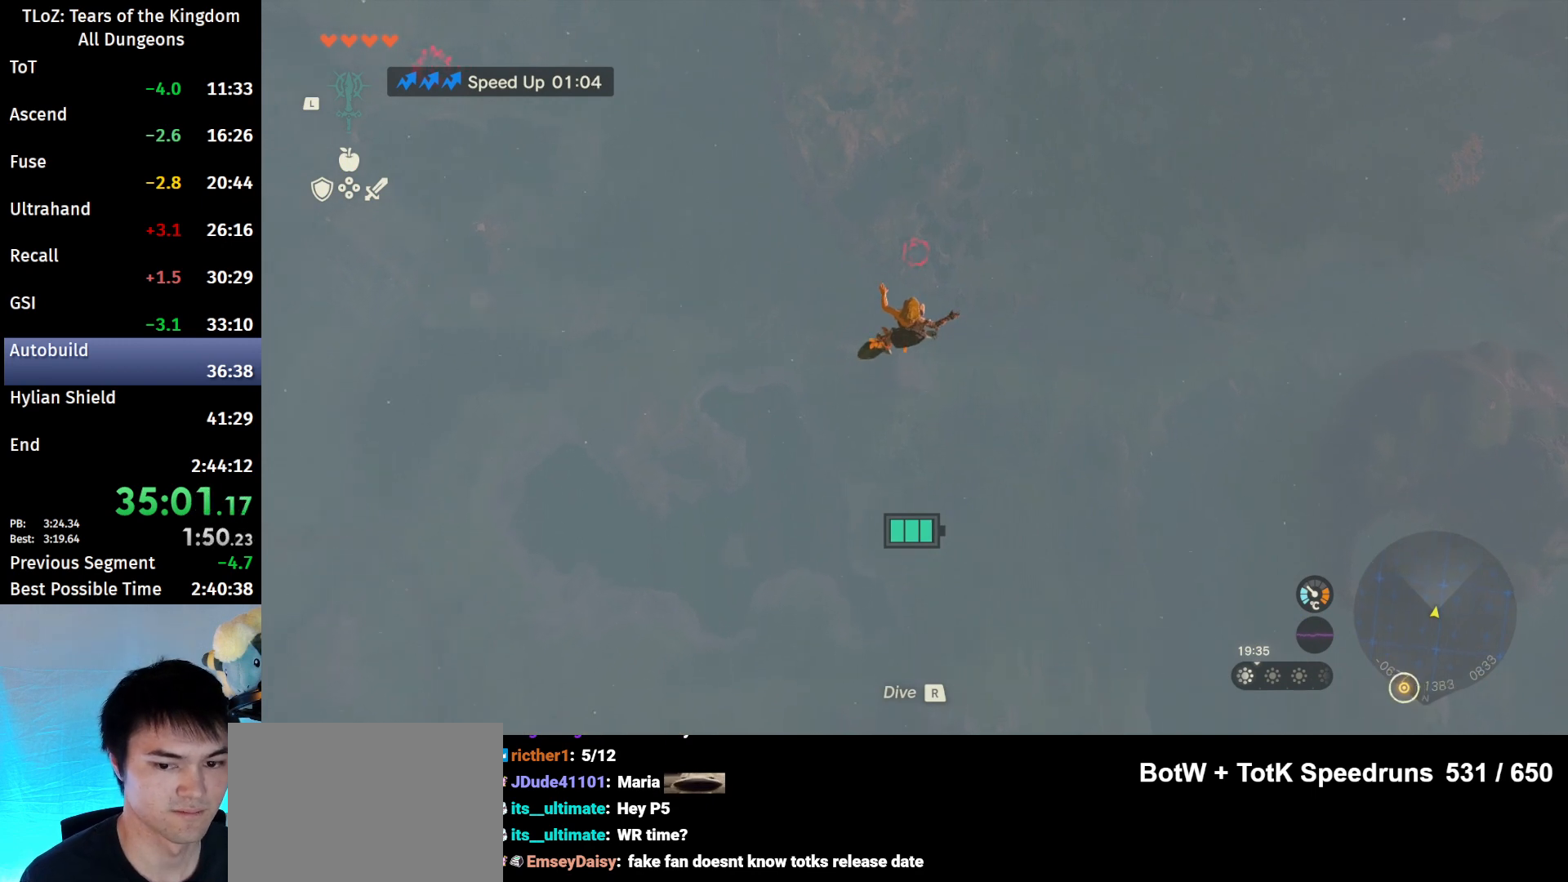
{"buttons": [], "left_stick": "up", "right_stick": "center", "events": []}
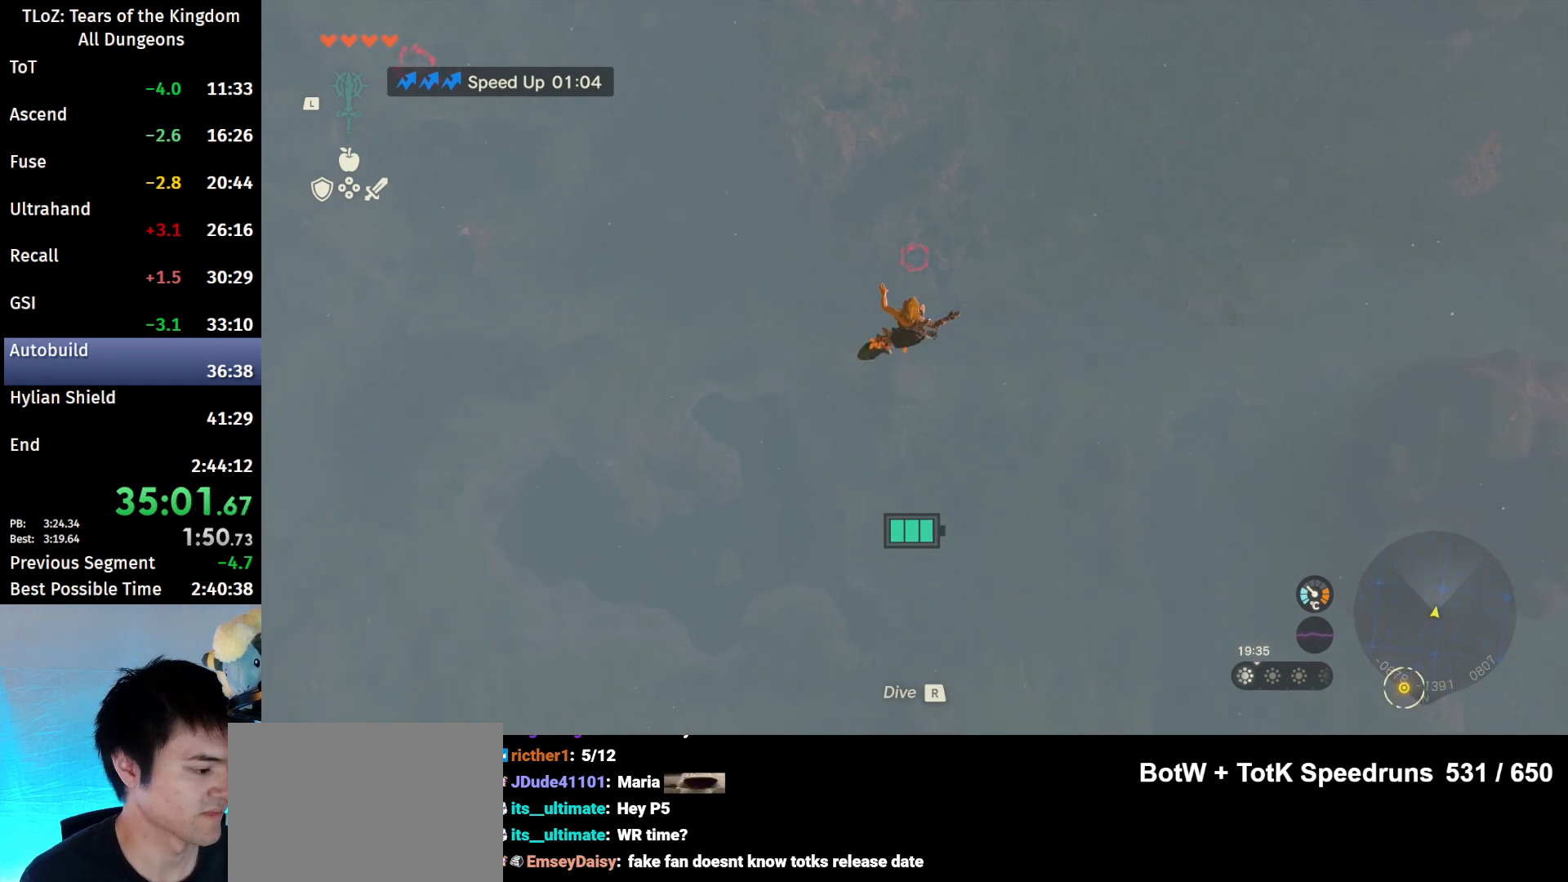
{"buttons": [], "left_stick": "up", "right_stick": "center", "events": []}
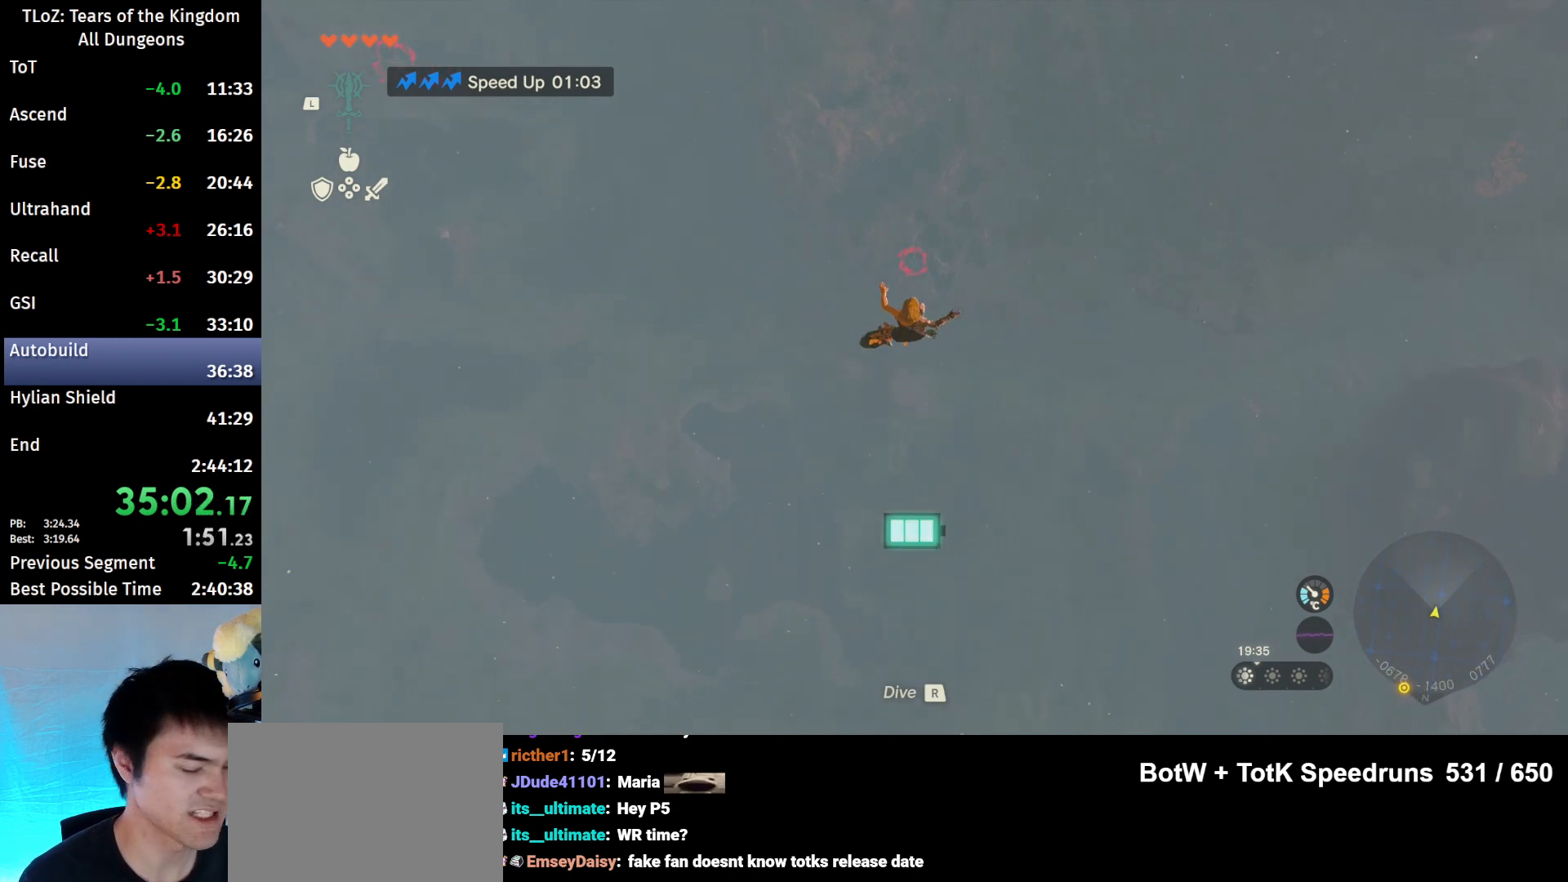
{"buttons": [], "left_stick": "up", "right_stick": "center", "events": []}
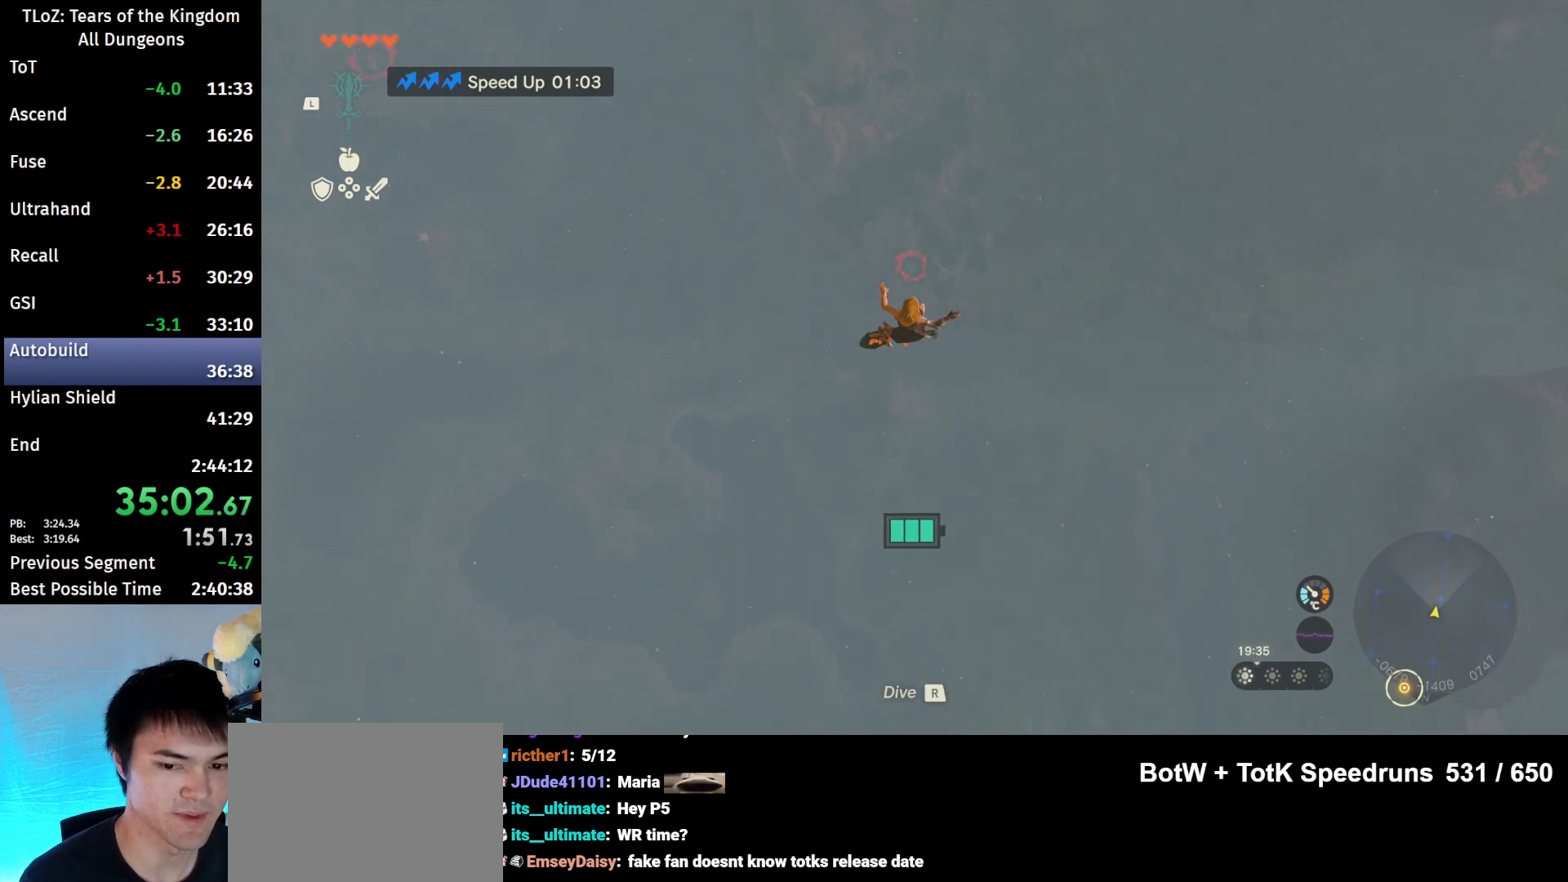
{"buttons": [], "left_stick": "up", "right_stick": "center", "events": []}
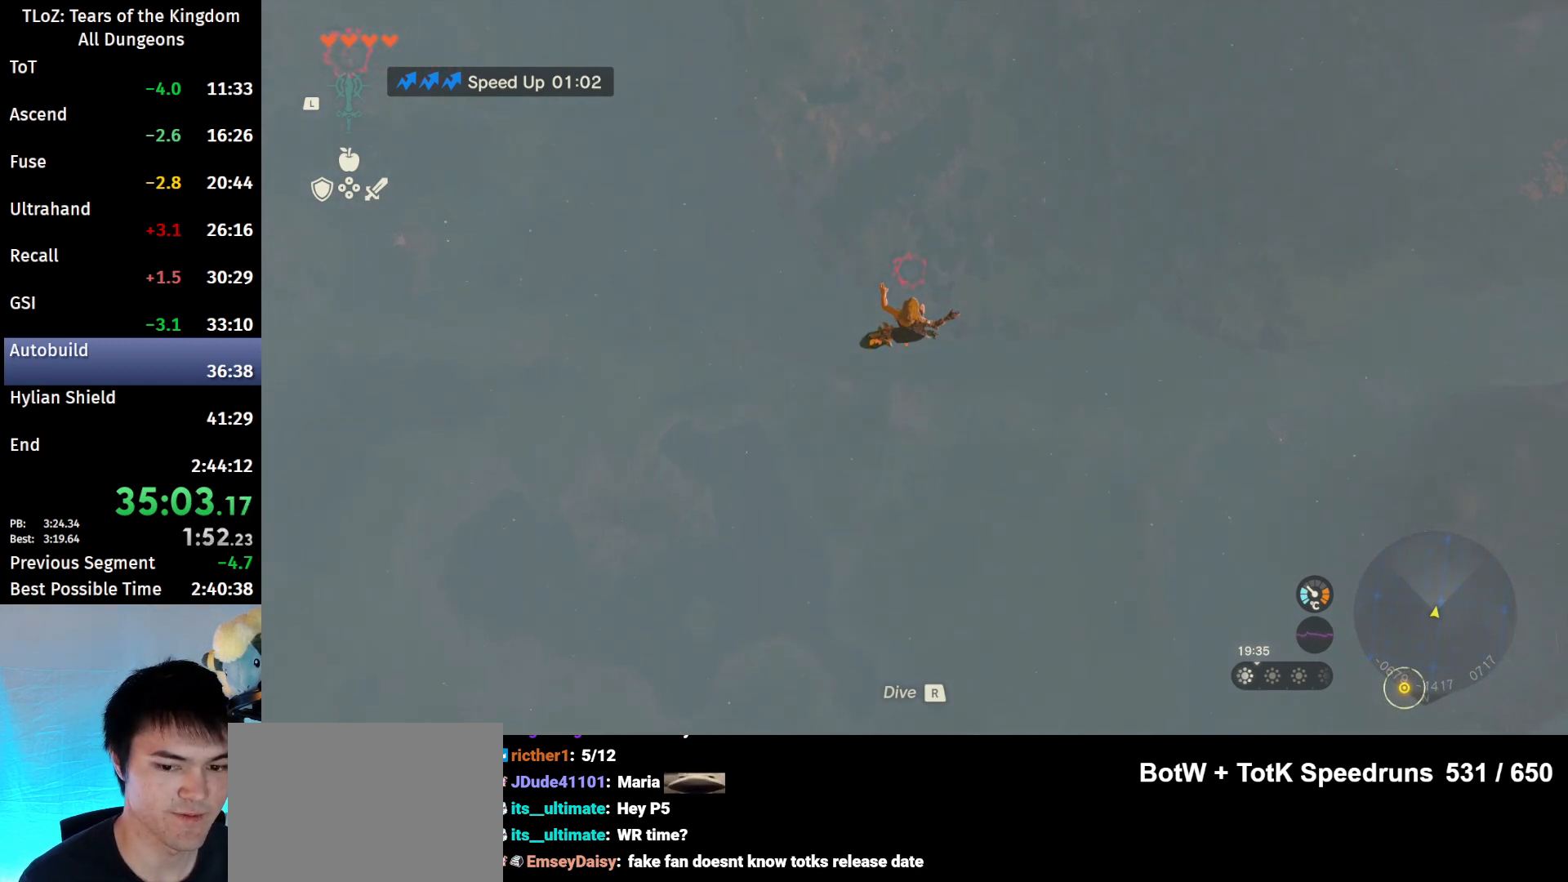
{"buttons": [], "left_stick": "up", "right_stick": "center", "events": []}
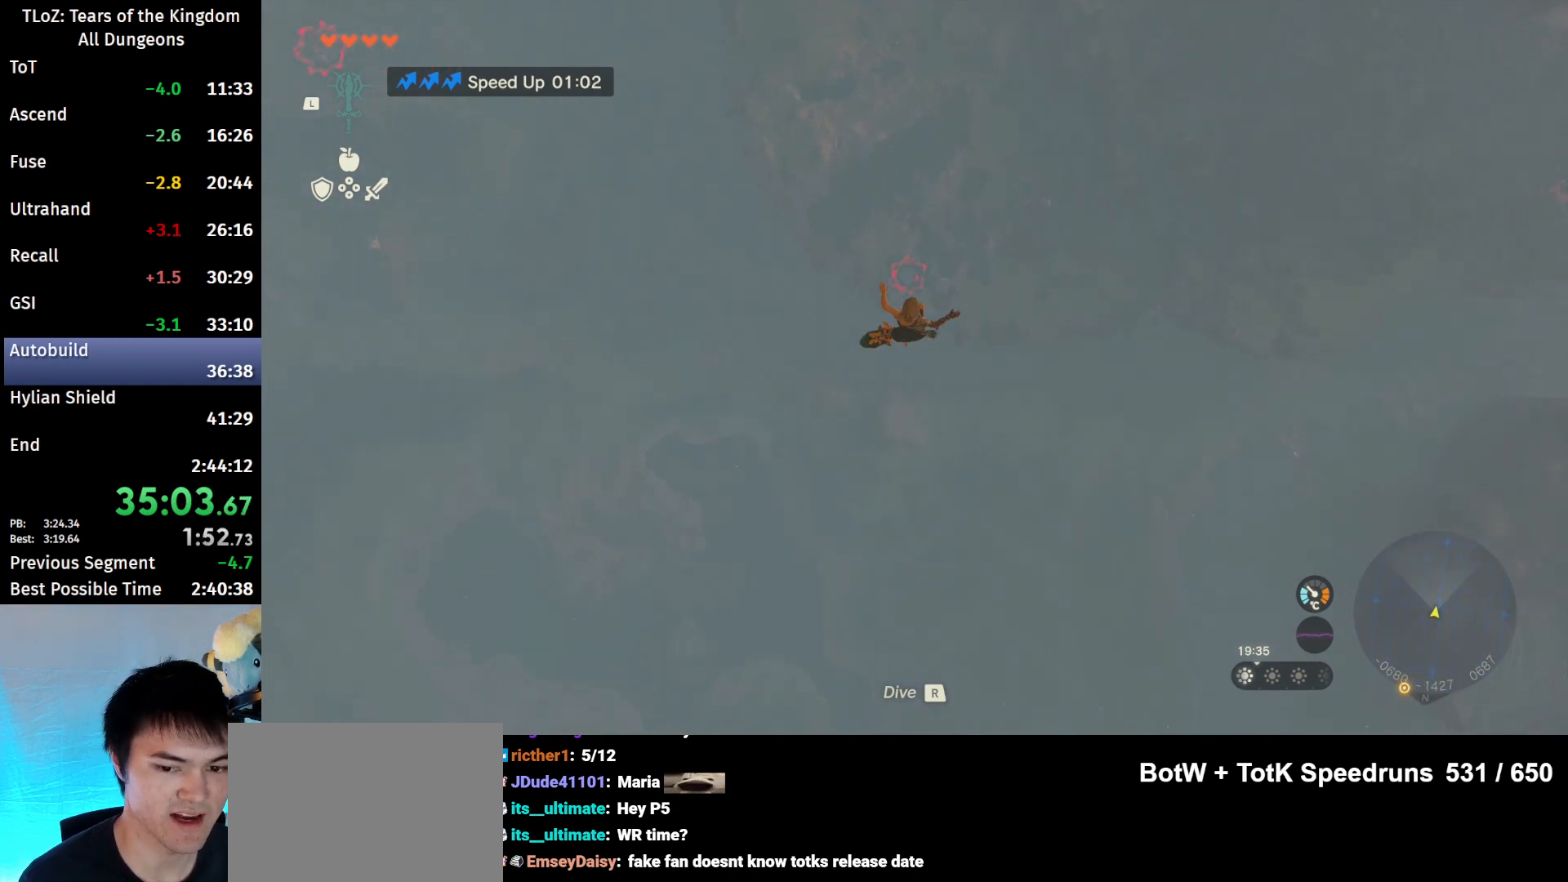
{"buttons": ["R1"], "left_stick": "up", "right_stick": "center", "events": [[300, "R1", "down"]]}
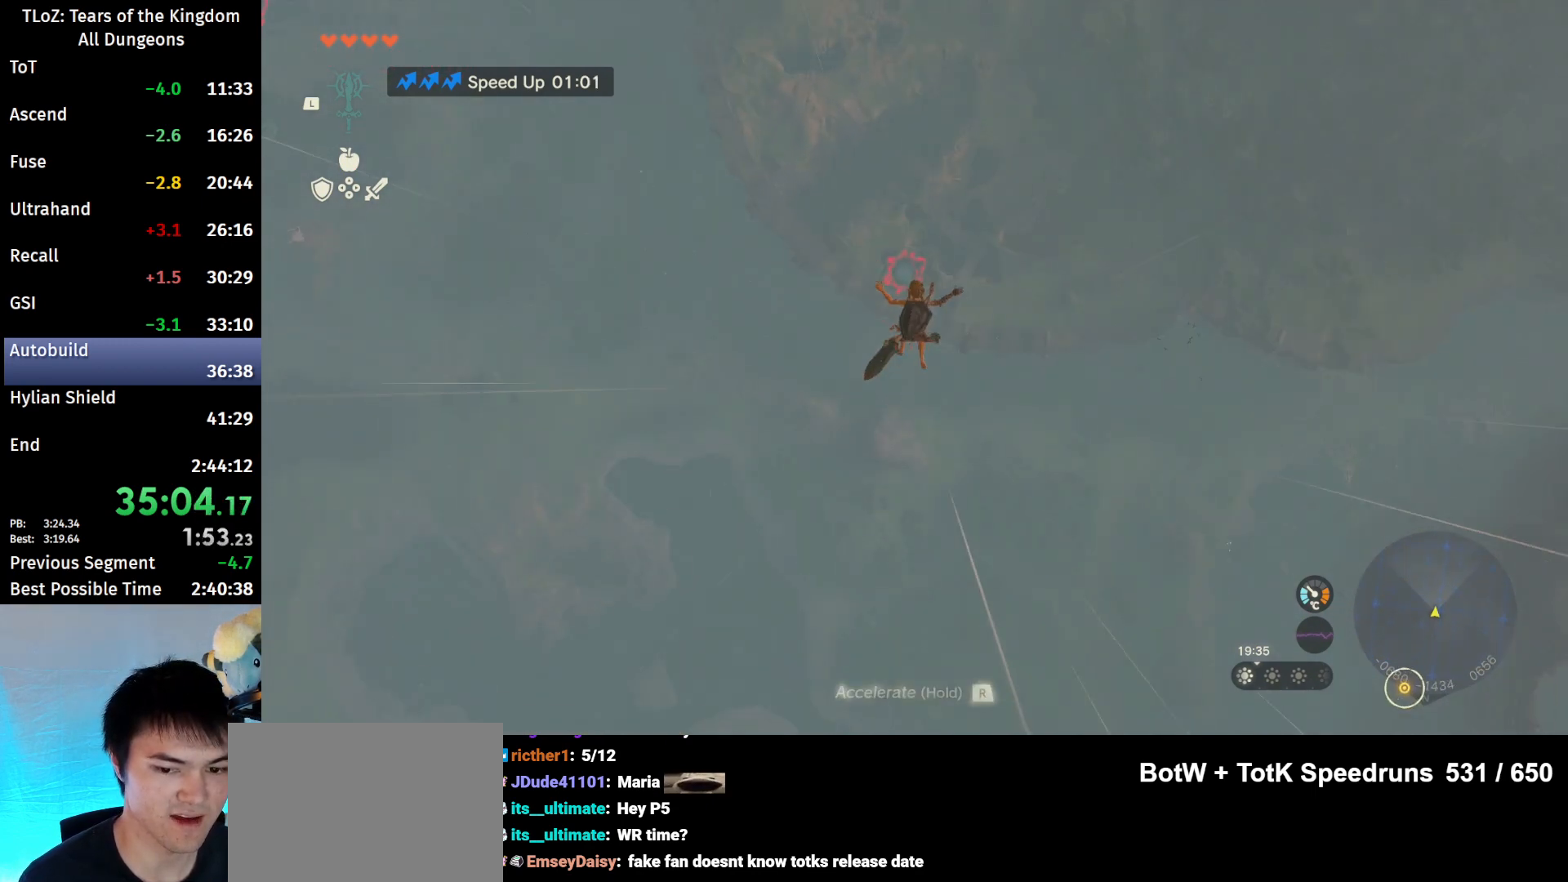
{"buttons": ["R1"], "left_stick": "up", "right_stick": "center", "events": []}
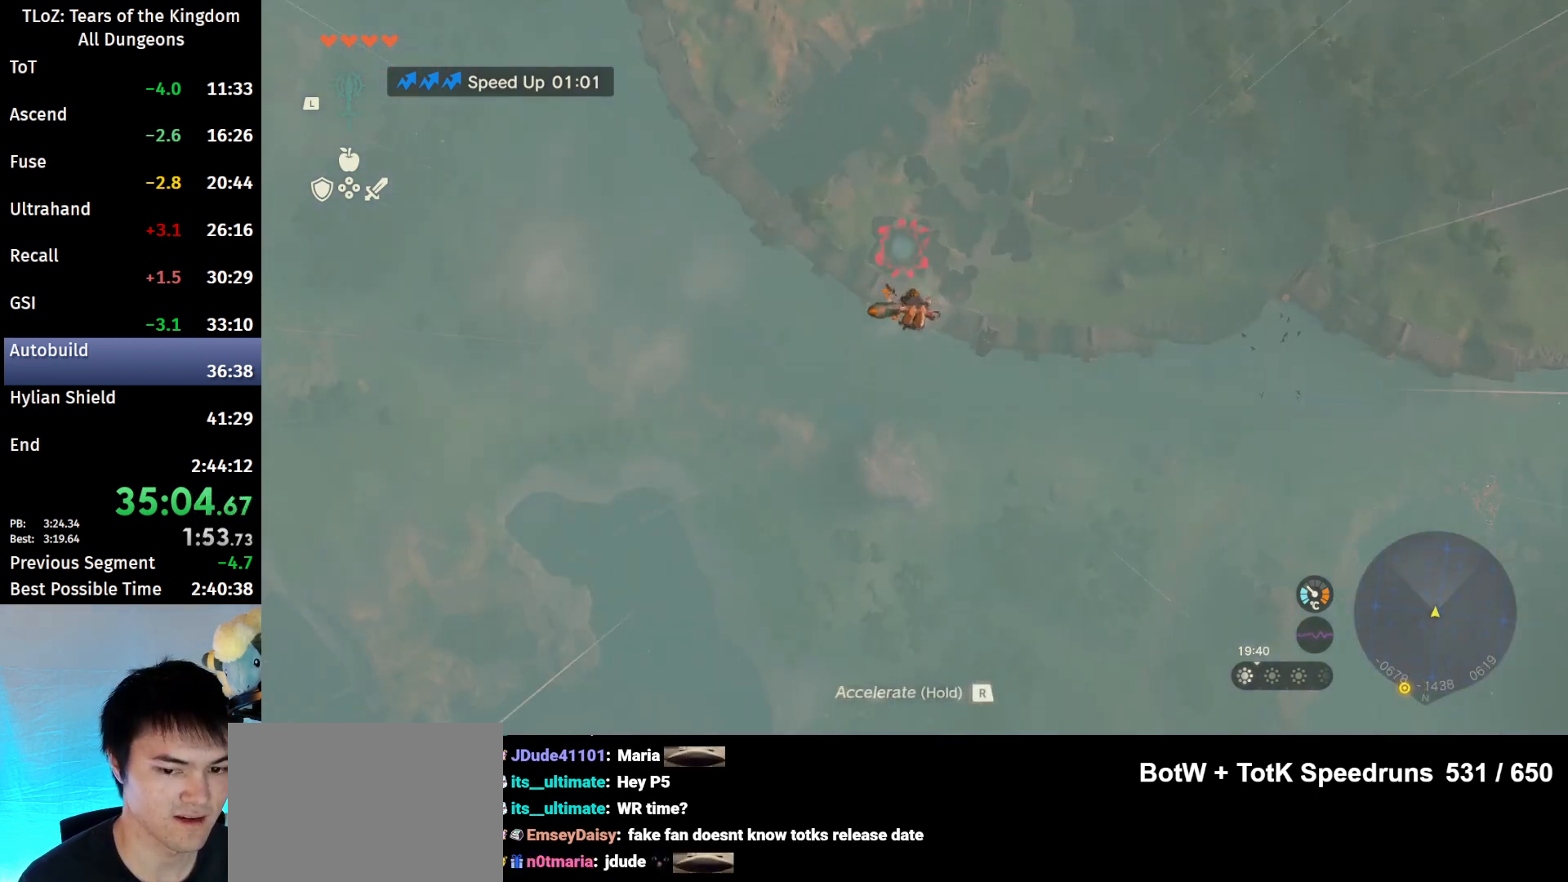
{"buttons": ["R1"], "left_stick": "up", "right_stick": "center", "events": []}
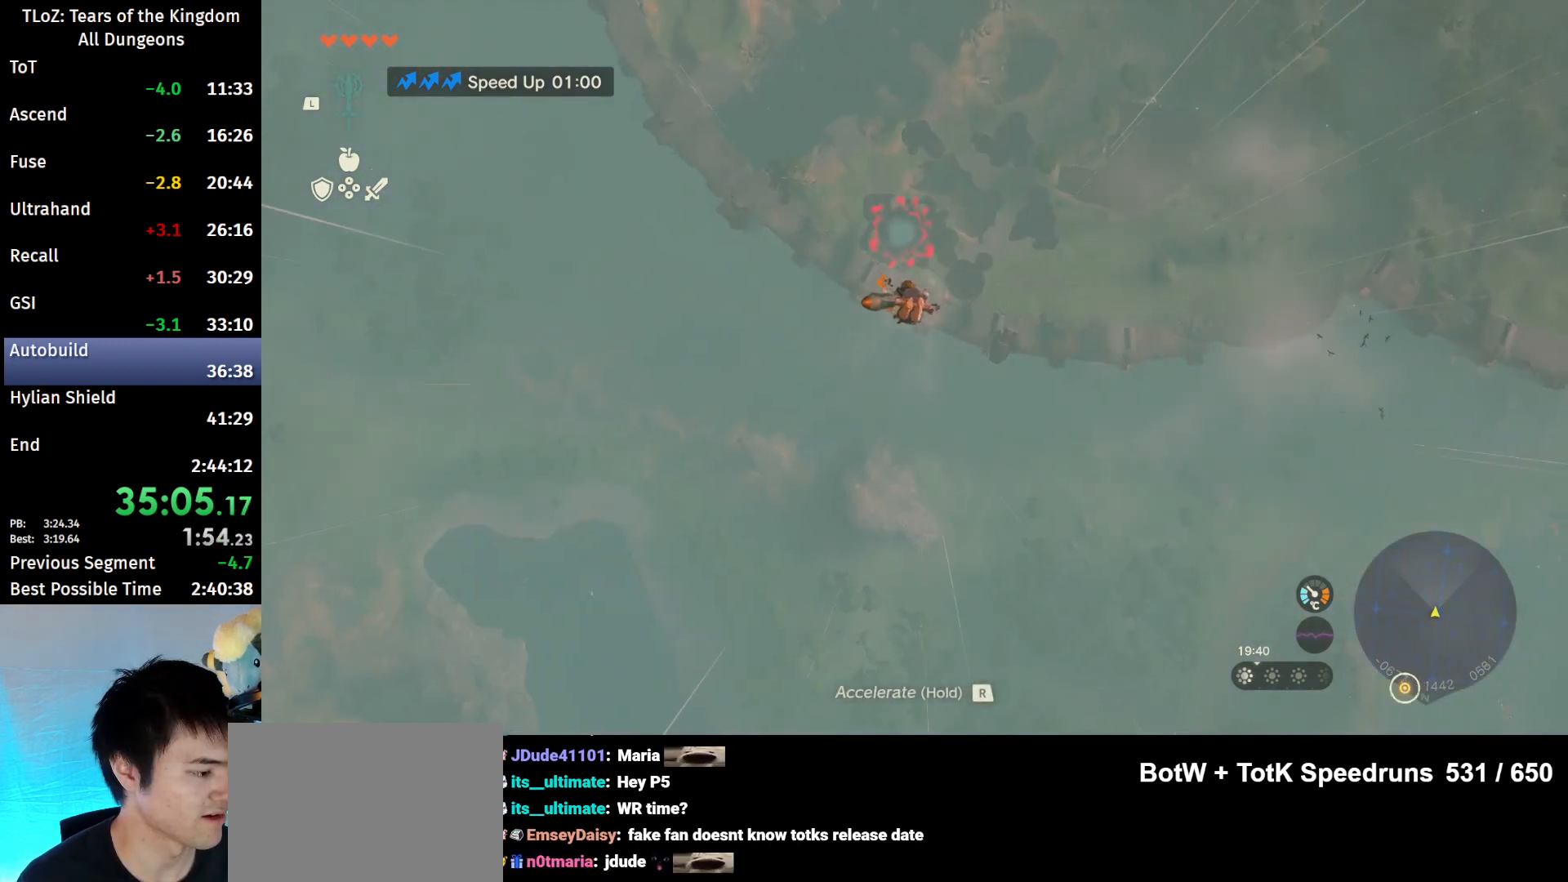
{"buttons": ["R1"], "left_stick": "up", "right_stick": "center", "events": []}
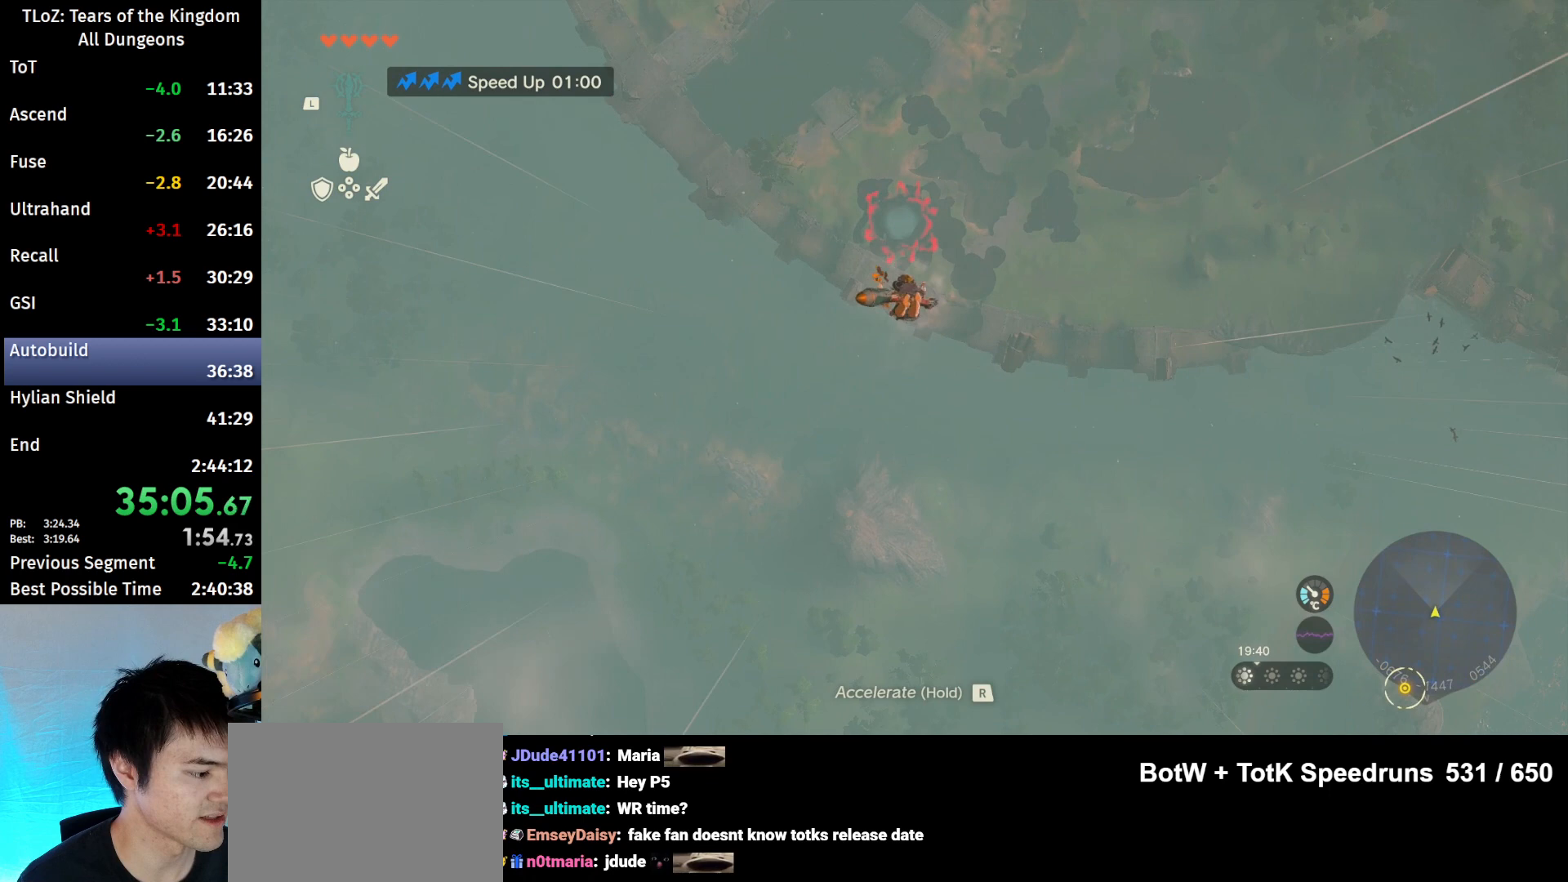
{"buttons": ["R1"], "left_stick": "up", "right_stick": "center", "events": [[267, "right_stick", "down"], [367, "right_stick", "center"]]}